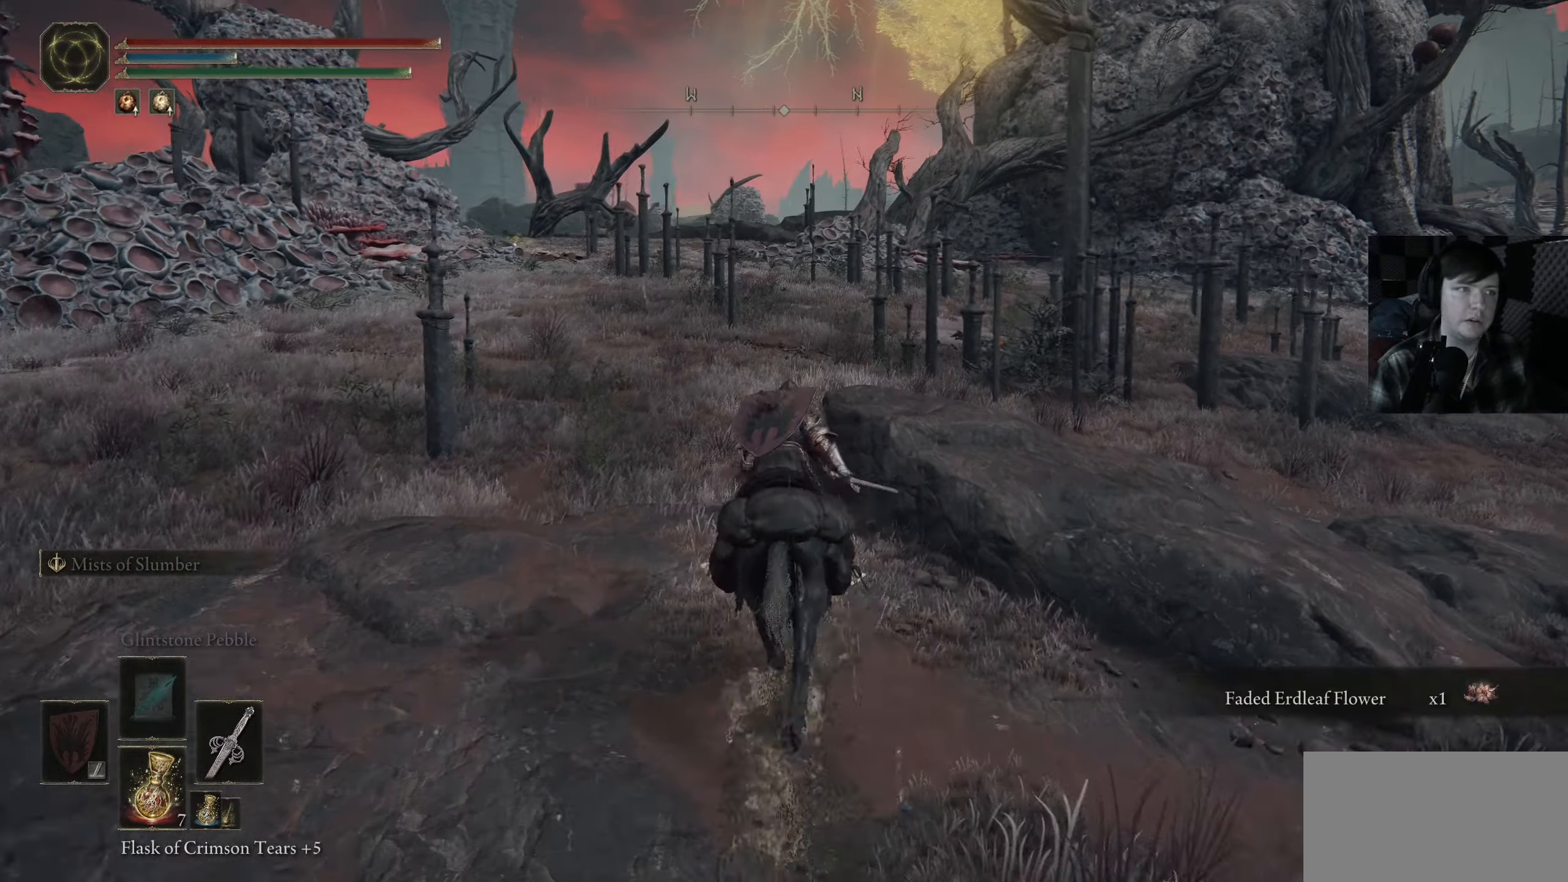
Gameplay with a controller (Xbox layout); each line is a JSON object with the inputs held at the frame after it. "events" lists button and stick changes between this image and that frame as [ms after this image, input, new state], when the widget could be followed in between.
{"buttons": [], "left_stick": "up", "right_stick": "down-left", "events": [[83, "A", "up"], [333, "right_stick", "down-left"]]}
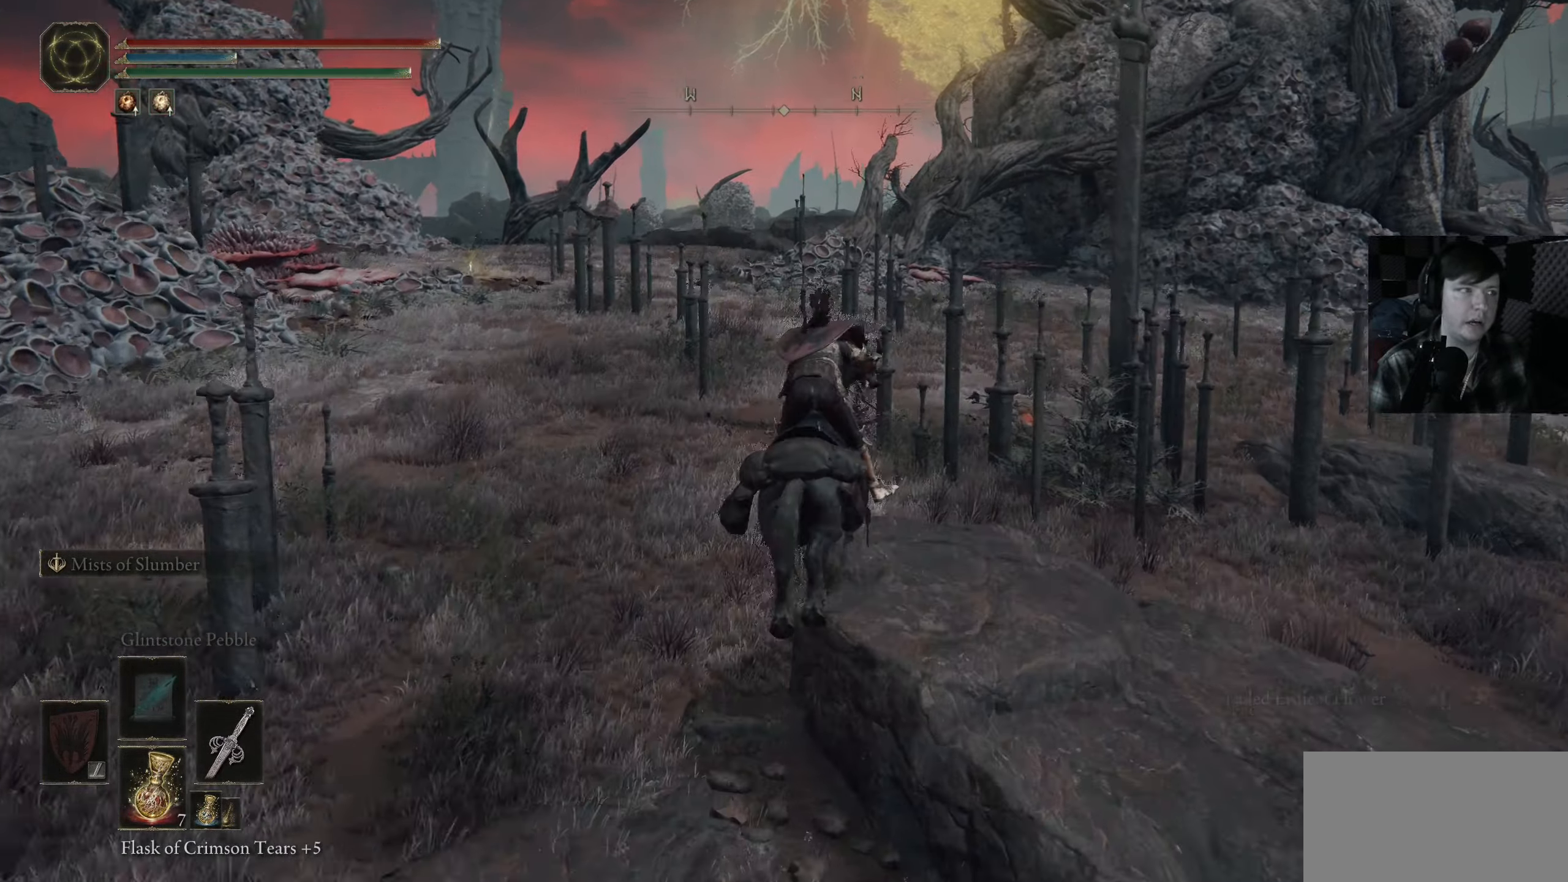
{"buttons": ["B"], "left_stick": "up", "right_stick": "center", "events": [[50, "right_stick", "center"], [333, "B", "down"]]}
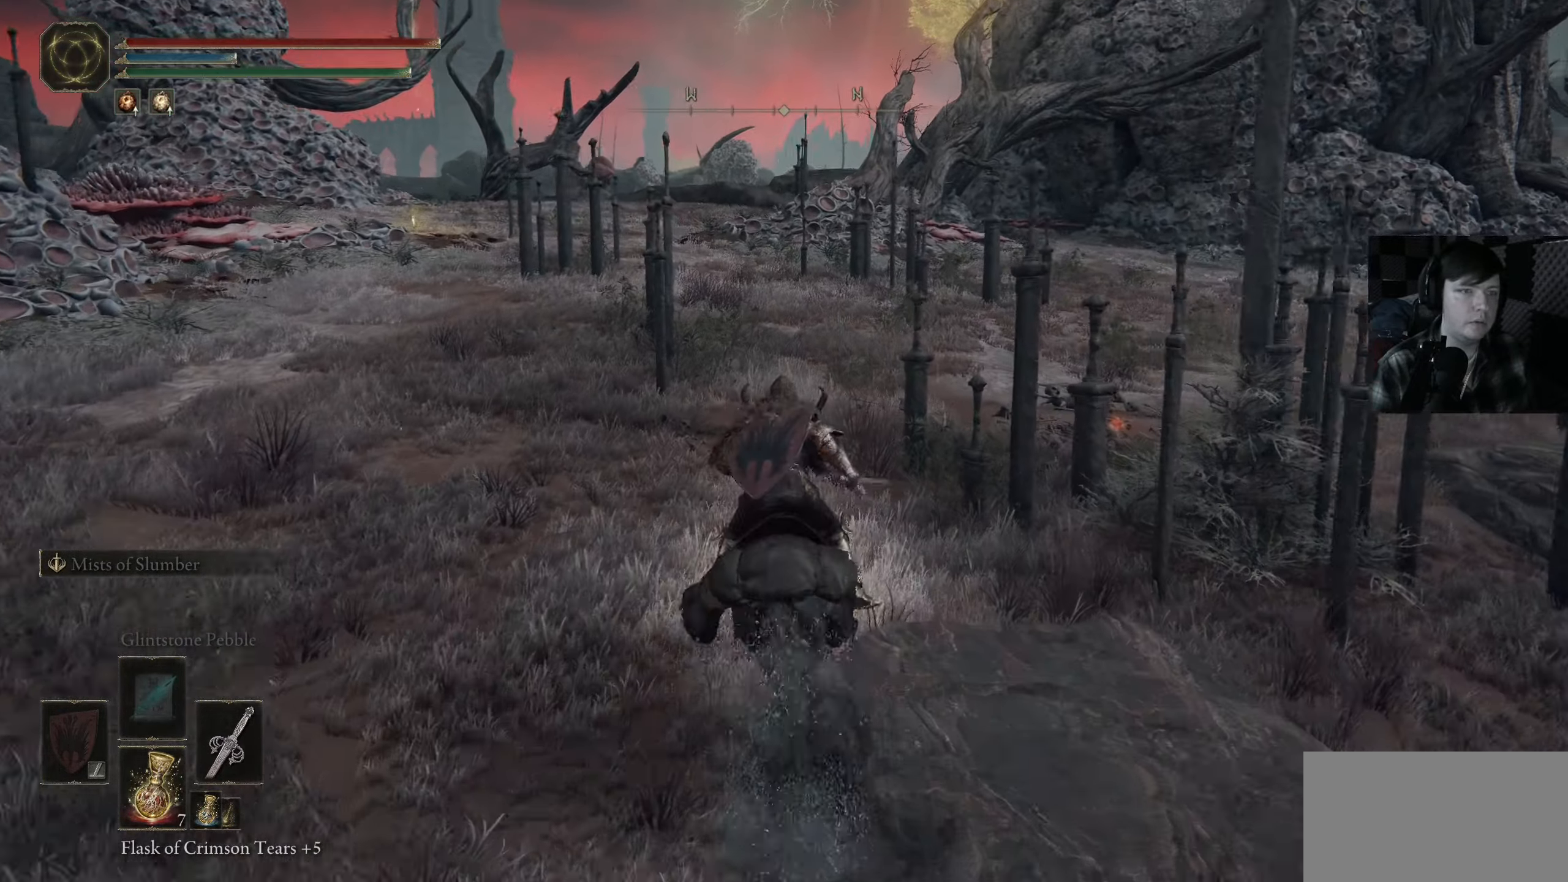
{"buttons": ["B"], "left_stick": "up-left", "right_stick": "center", "events": [[33, "left_stick", "up-left"]]}
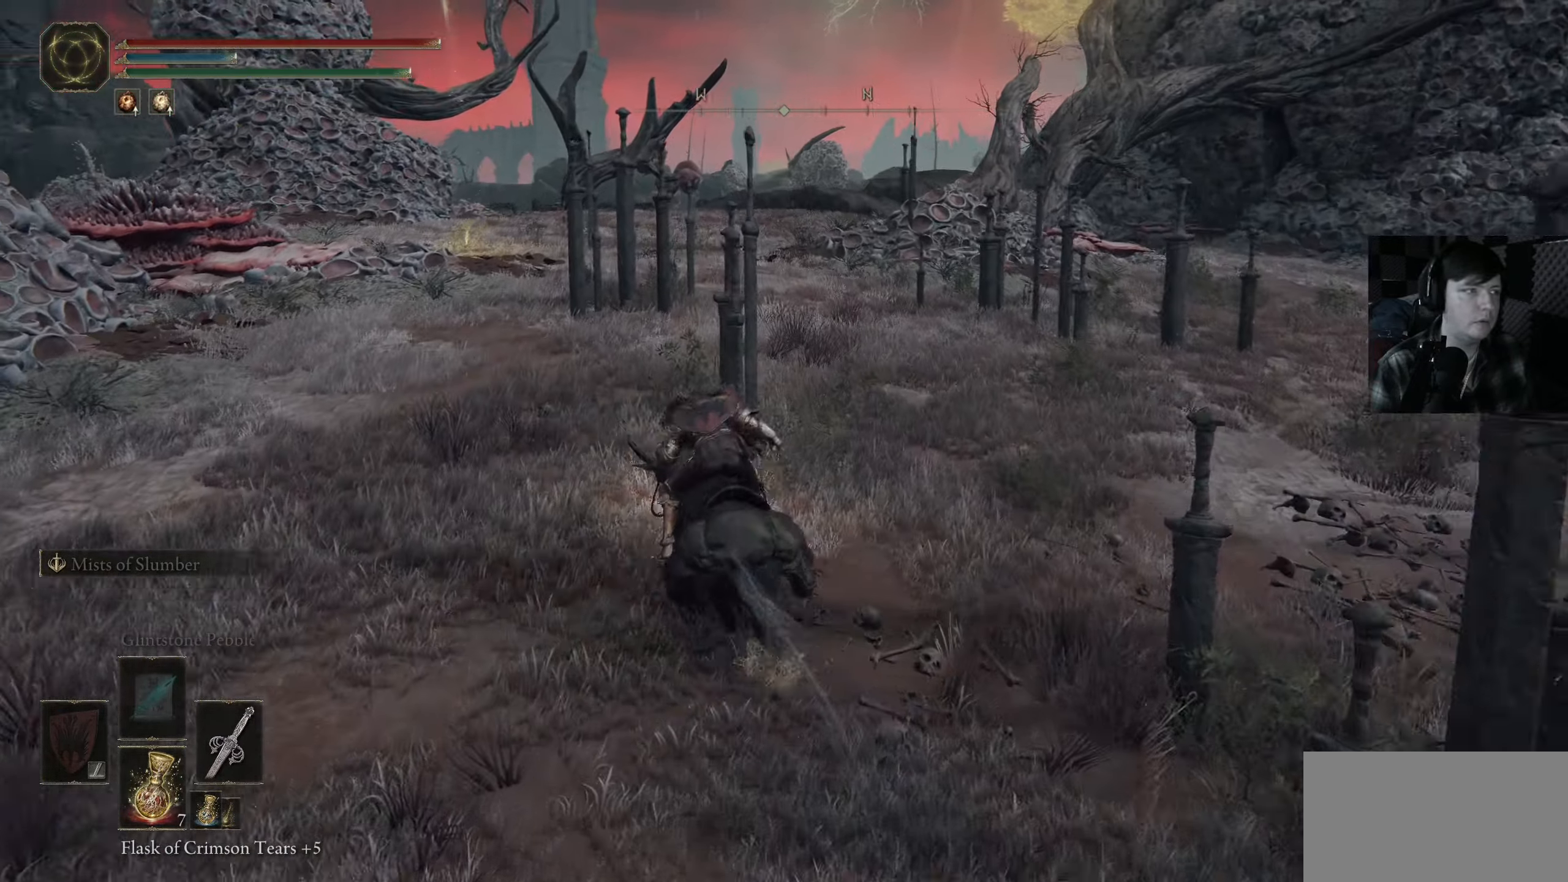
{"buttons": ["B"], "left_stick": "up", "right_stick": "center", "events": [[434, "left_stick", "up"]]}
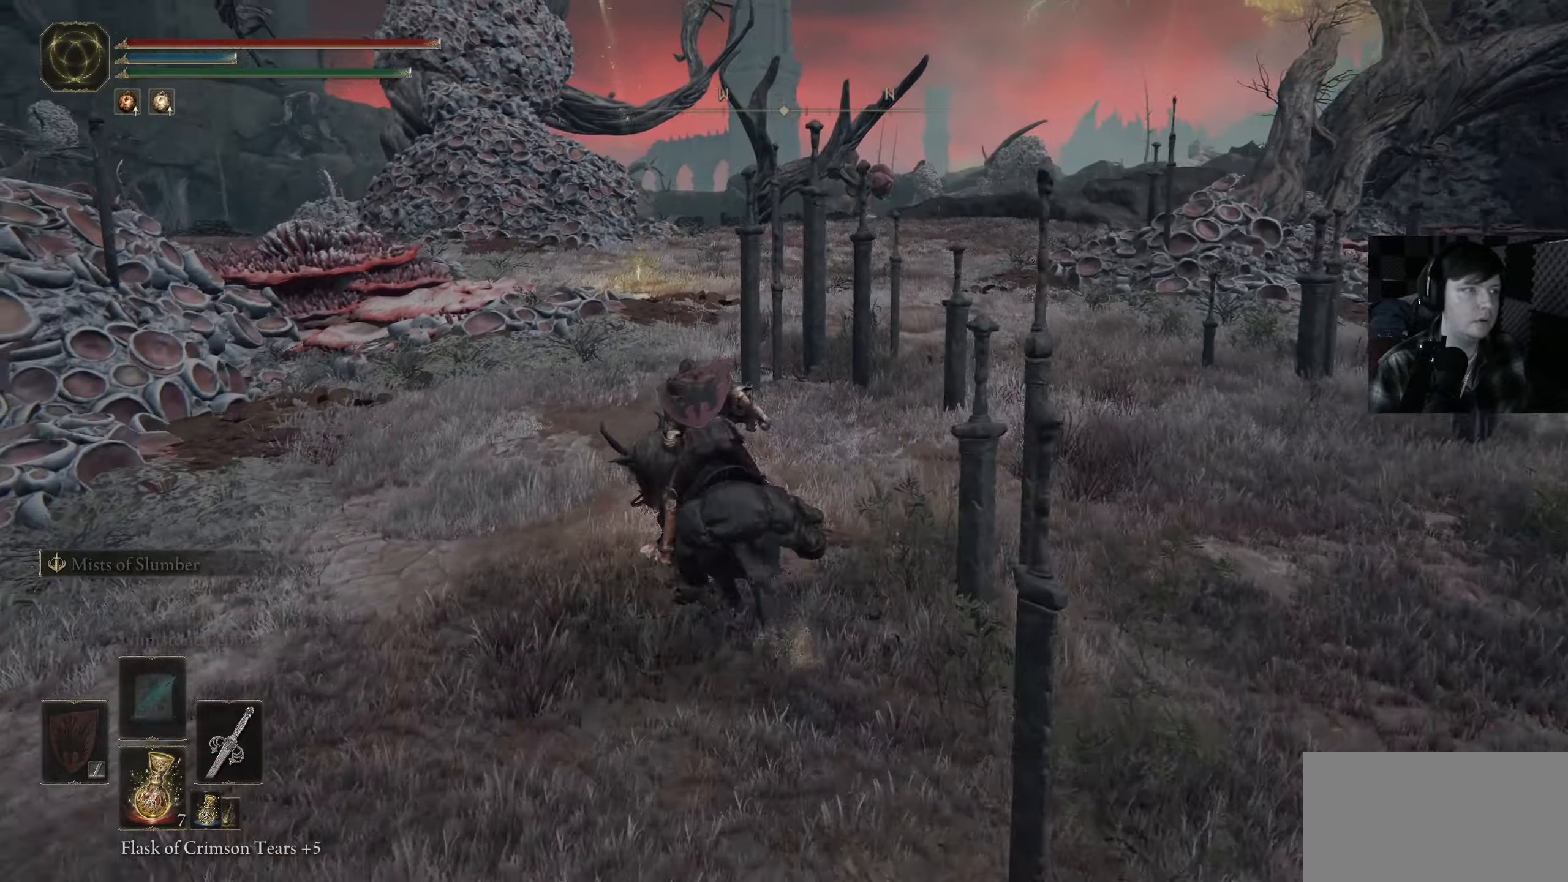
{"buttons": [], "left_stick": "up", "right_stick": "center", "events": [[500, "B", "up"]]}
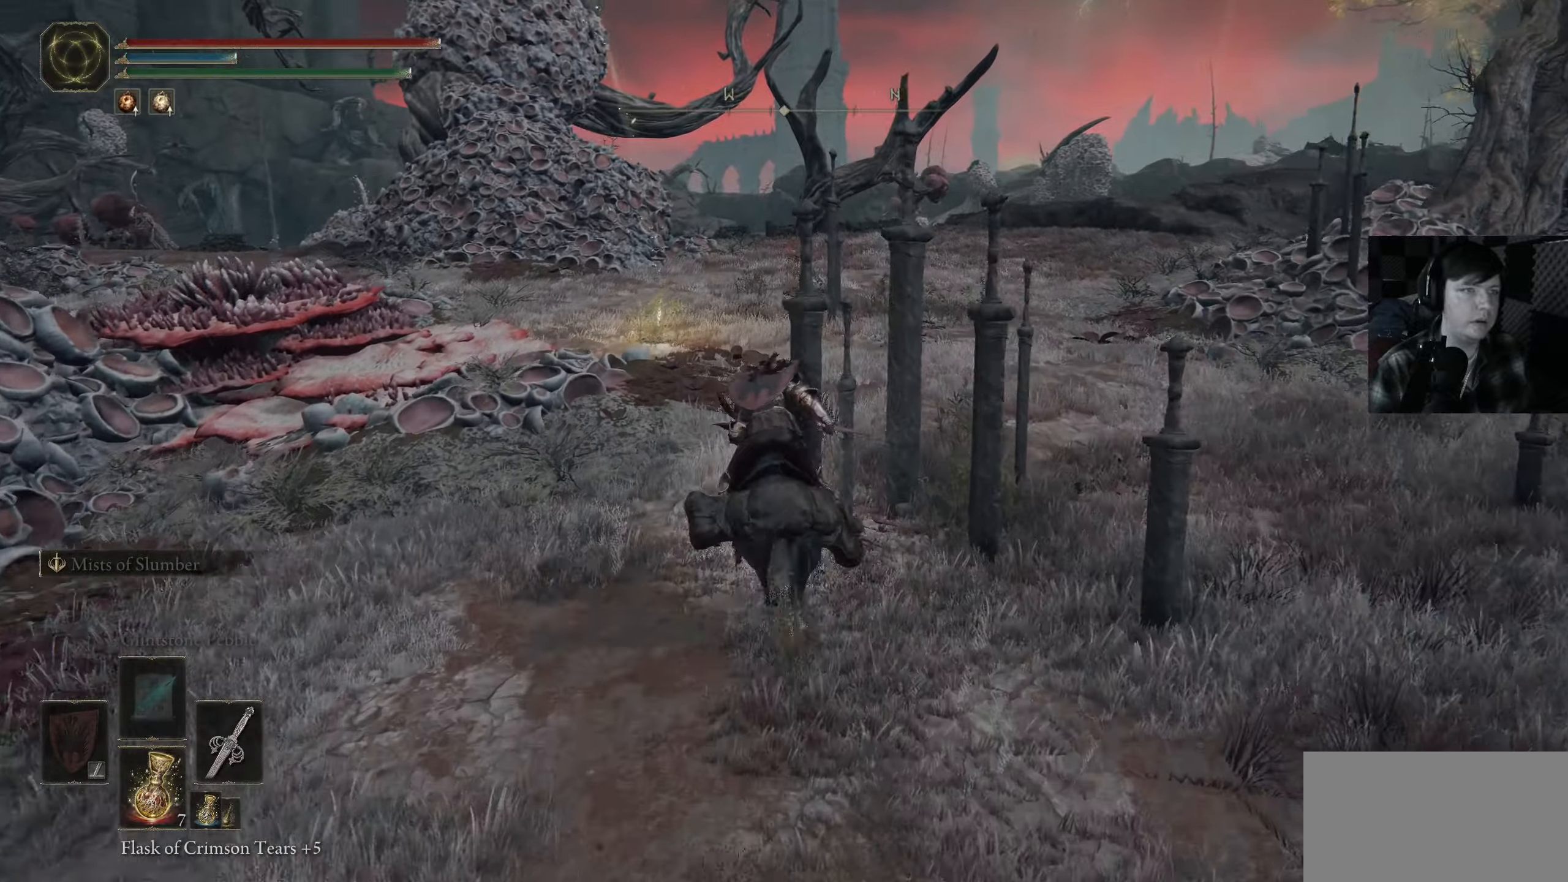
{"buttons": ["Y"], "left_stick": "center", "right_stick": "center", "events": [[217, "Y", "down"], [434, "left_stick", "center"]]}
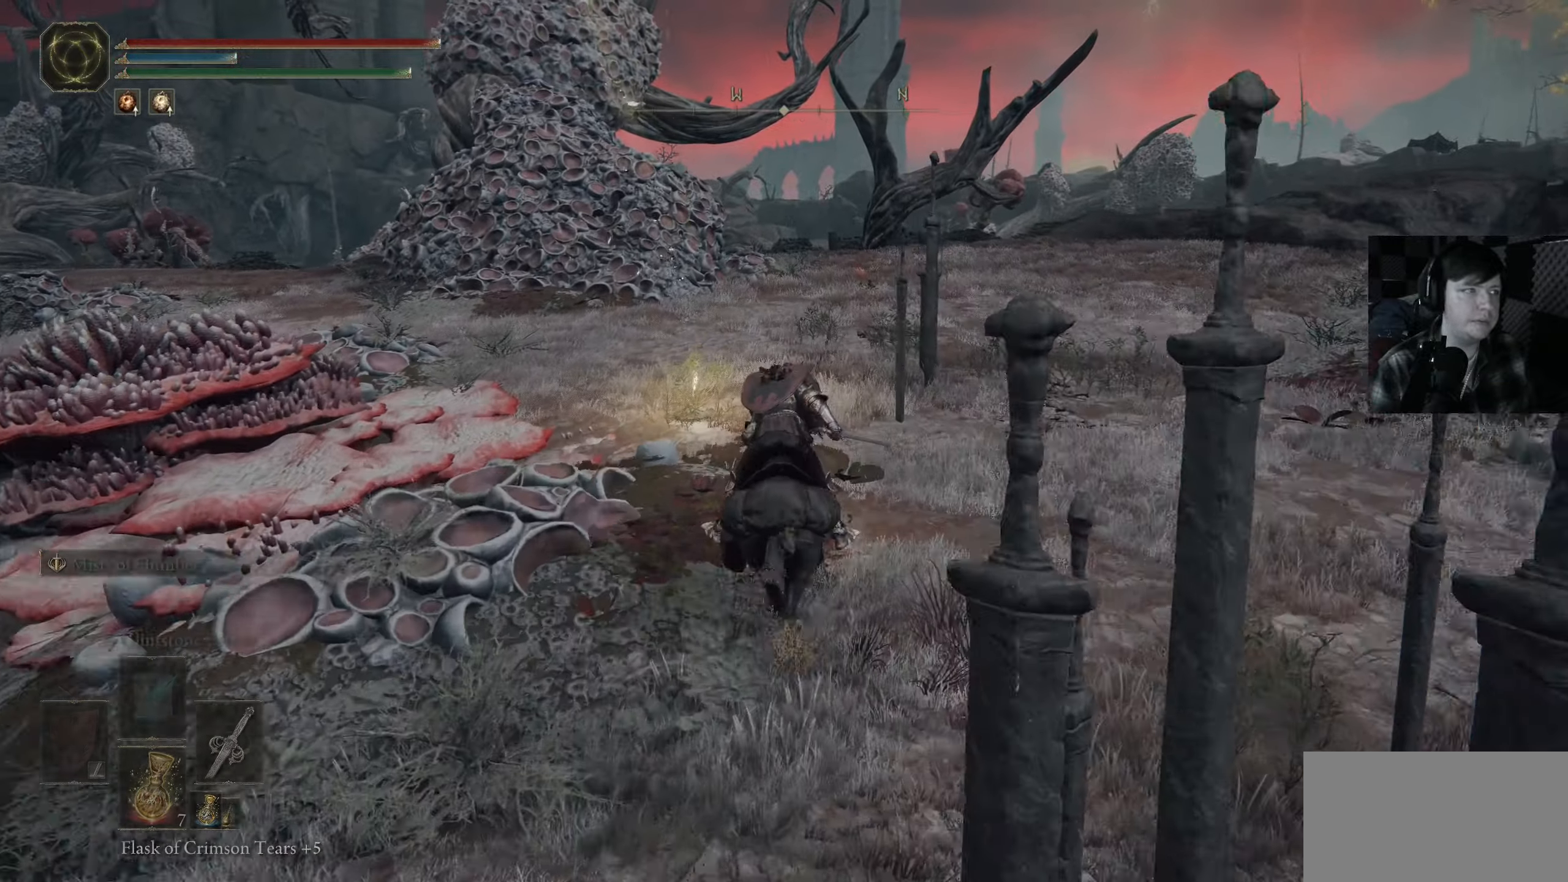
{"buttons": [], "left_stick": "up", "right_stick": "down-left", "events": [[100, "DPAD_RIGHT", "down"], [200, "DPAD_RIGHT", "up"], [234, "Y", "up"], [300, "left_stick", "up-left"], [384, "right_stick", "left"], [434, "right_stick", "down-left"], [450, "left_stick", "up"]]}
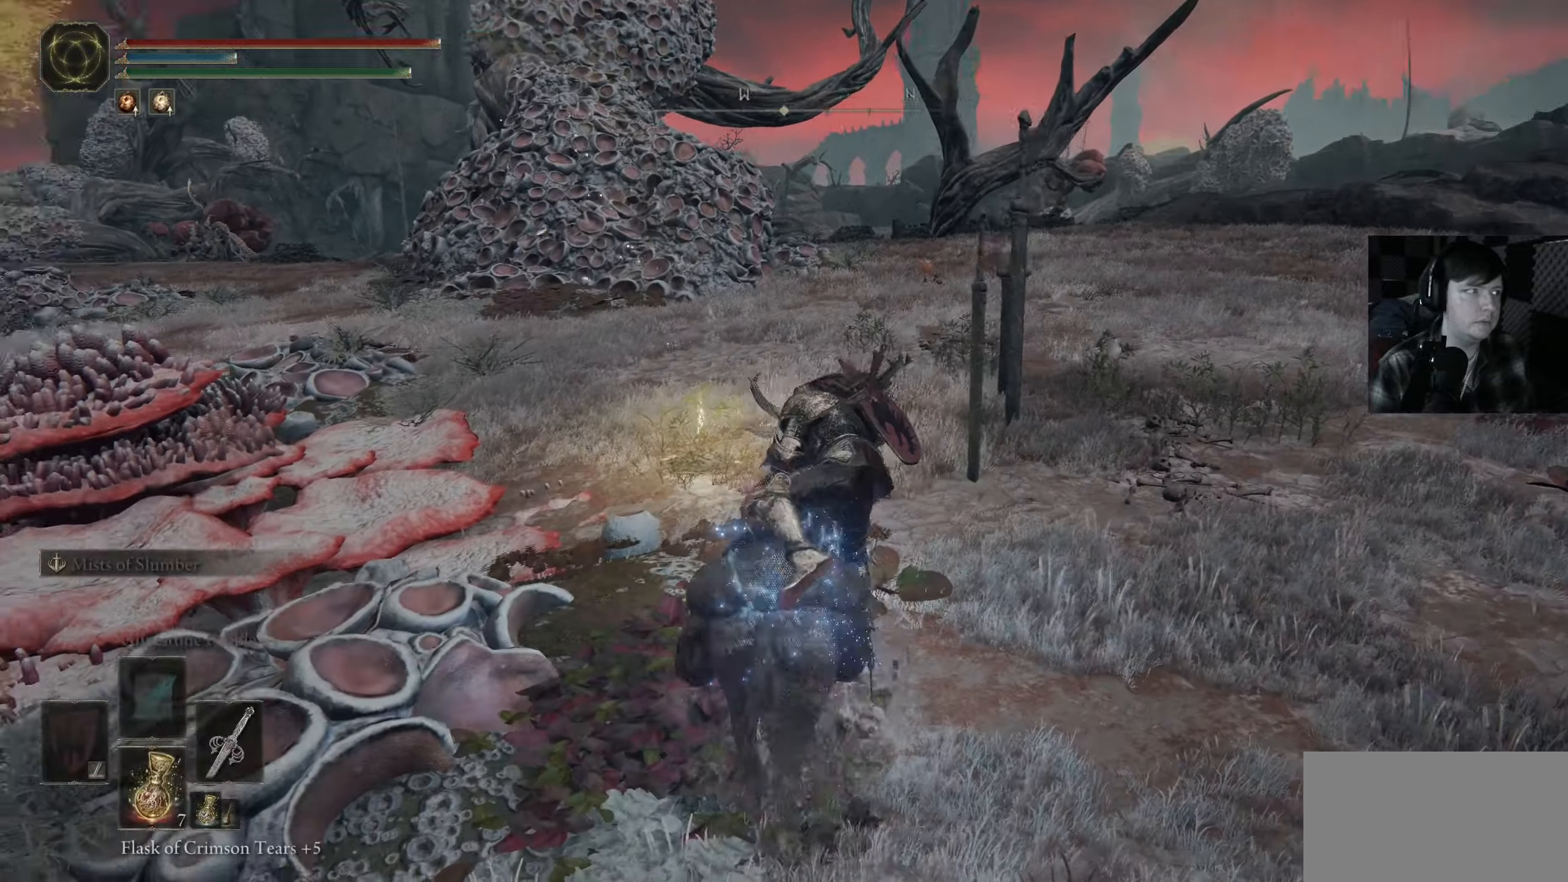
{"buttons": [], "left_stick": "up", "right_stick": "down-left", "events": [[84, "right_stick", "center"], [450, "right_stick", "down-left"]]}
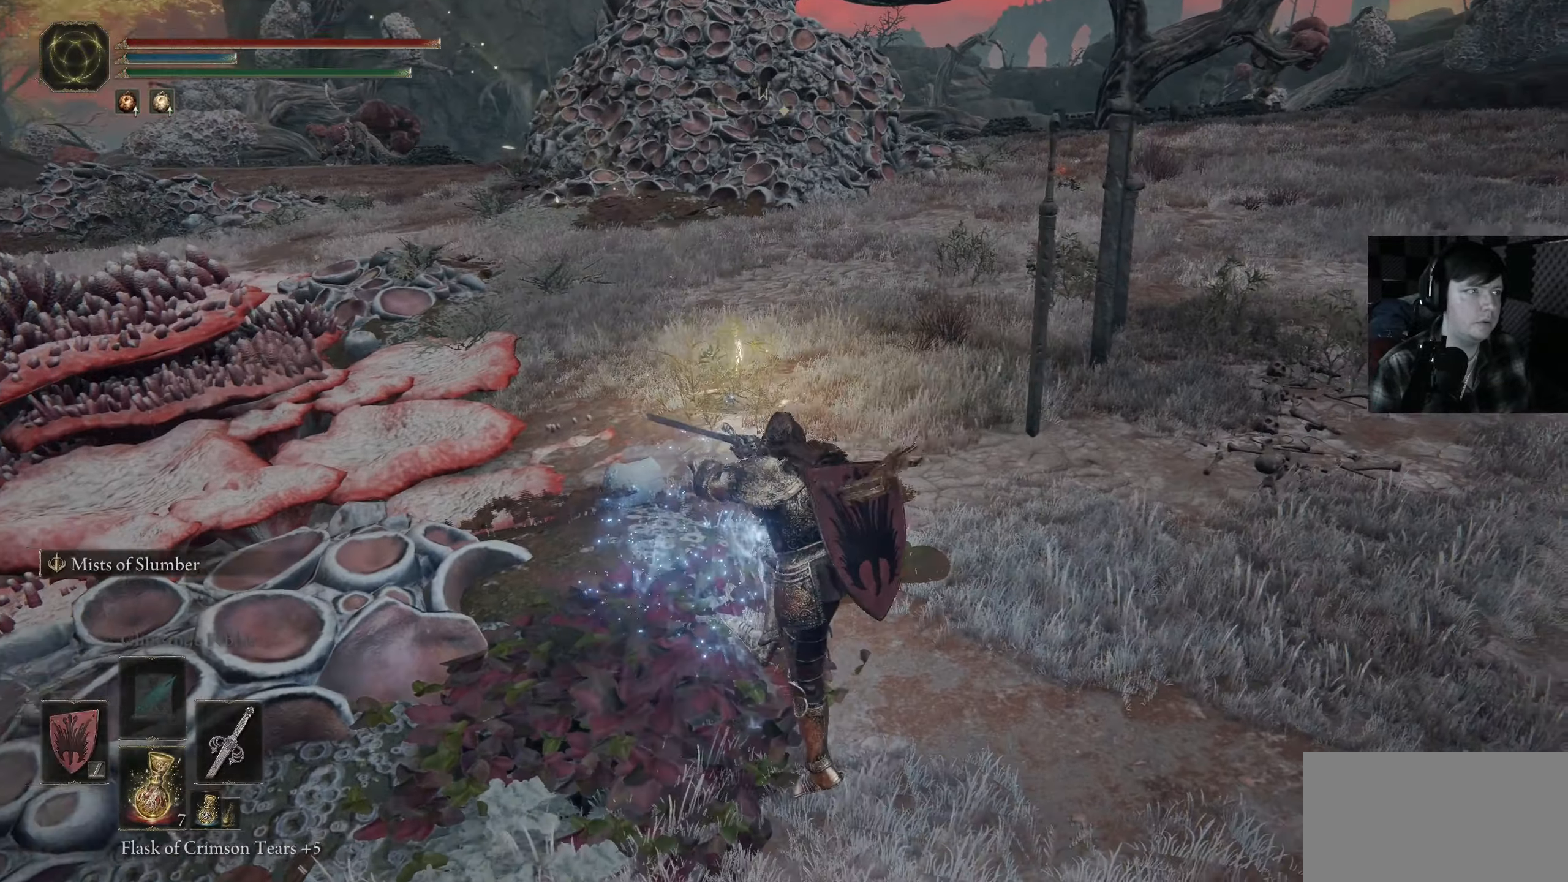
{"buttons": [], "left_stick": "up", "right_stick": "center", "events": [[50, "right_stick", "center"], [317, "B", "down"], [434, "B", "up"]]}
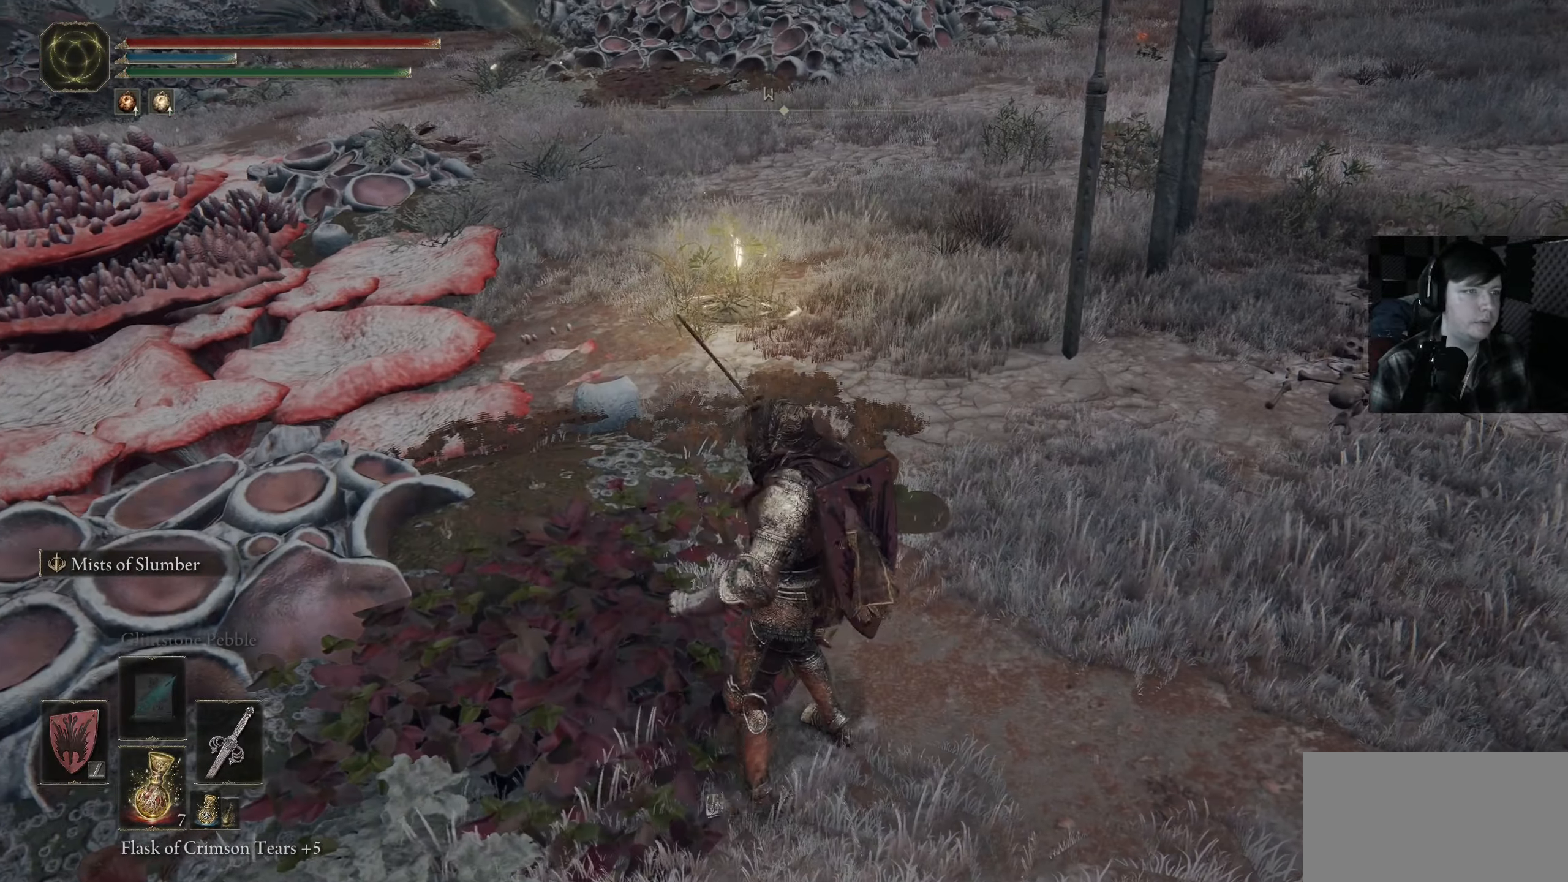
{"buttons": [], "left_stick": "up", "right_stick": "center", "events": [[17, "B", "down"], [100, "B", "up"]]}
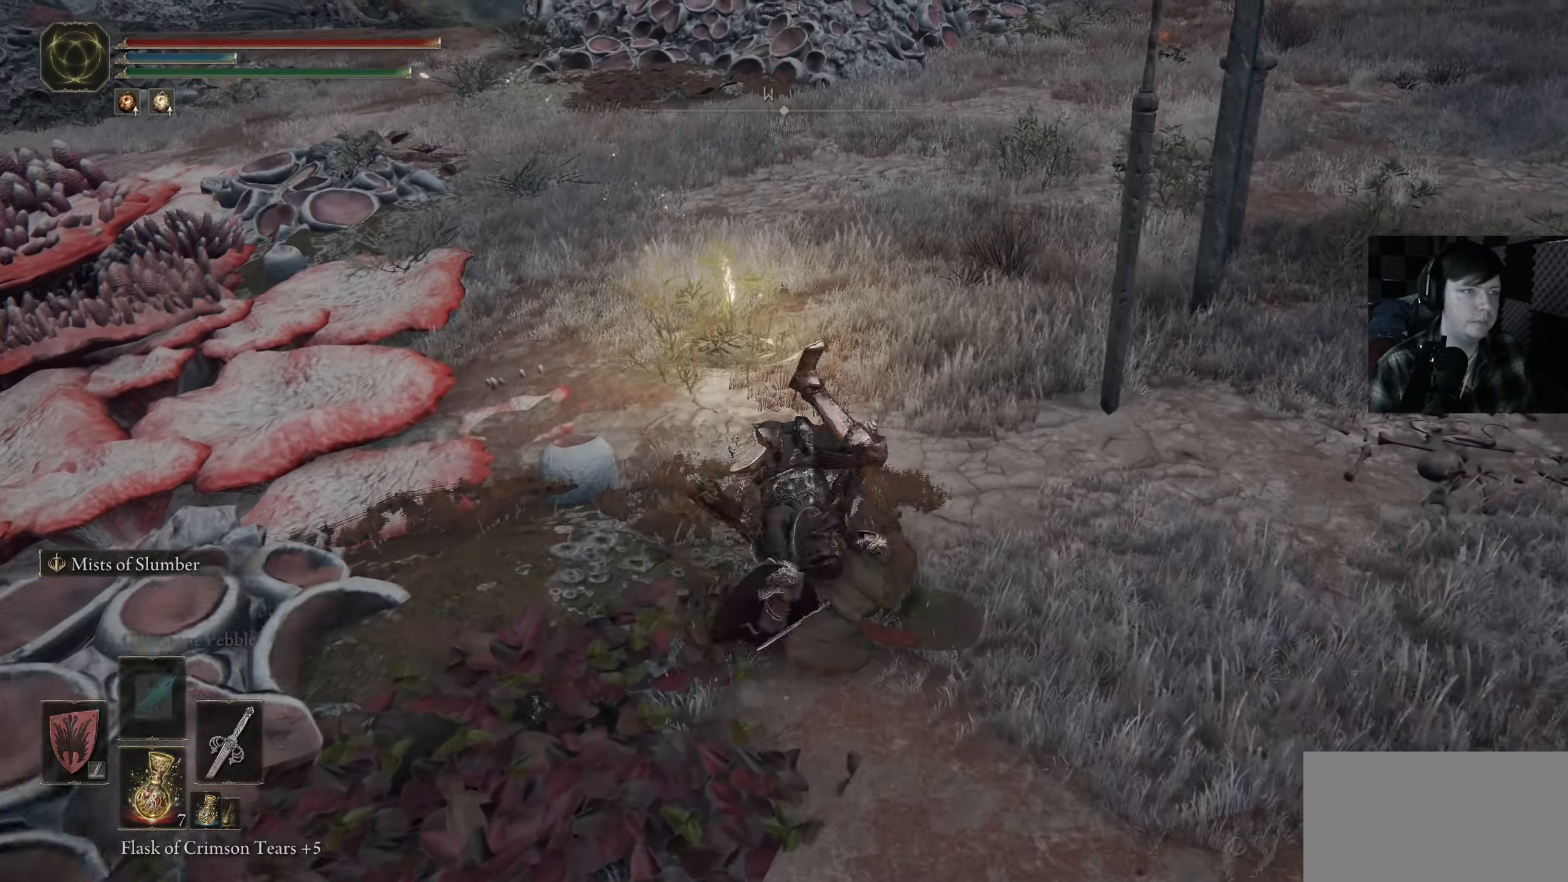
{"buttons": [], "left_stick": "up", "right_stick": "center", "events": [[184, "right_stick", "left"], [317, "right_stick", "center"]]}
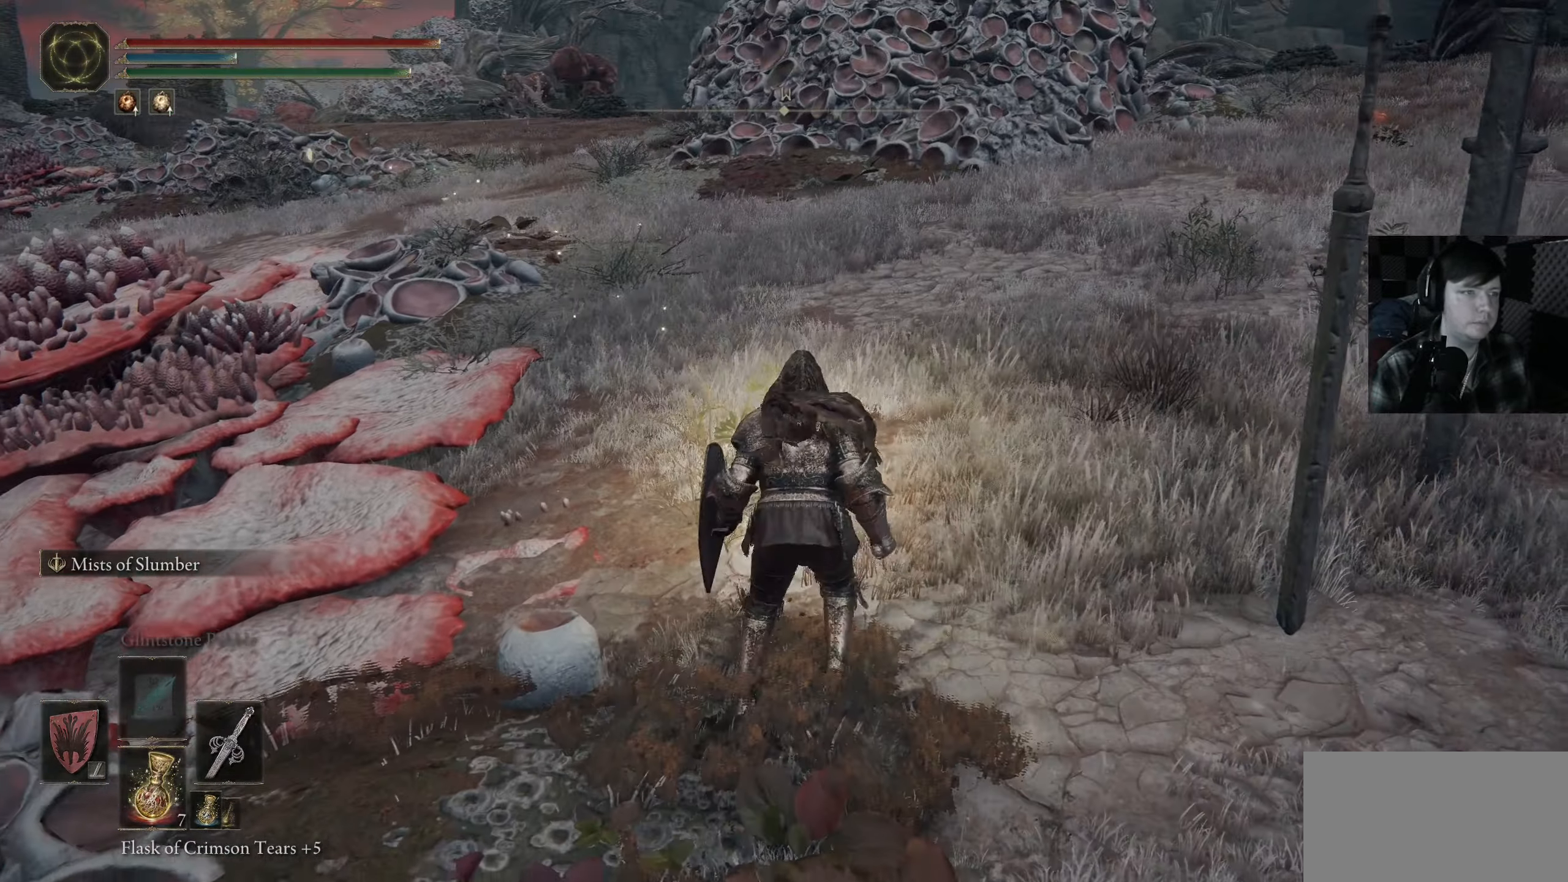
{"buttons": [], "left_stick": "center", "right_stick": "center", "events": [[284, "Y", "down"], [317, "left_stick", "center"], [384, "Y", "up"]]}
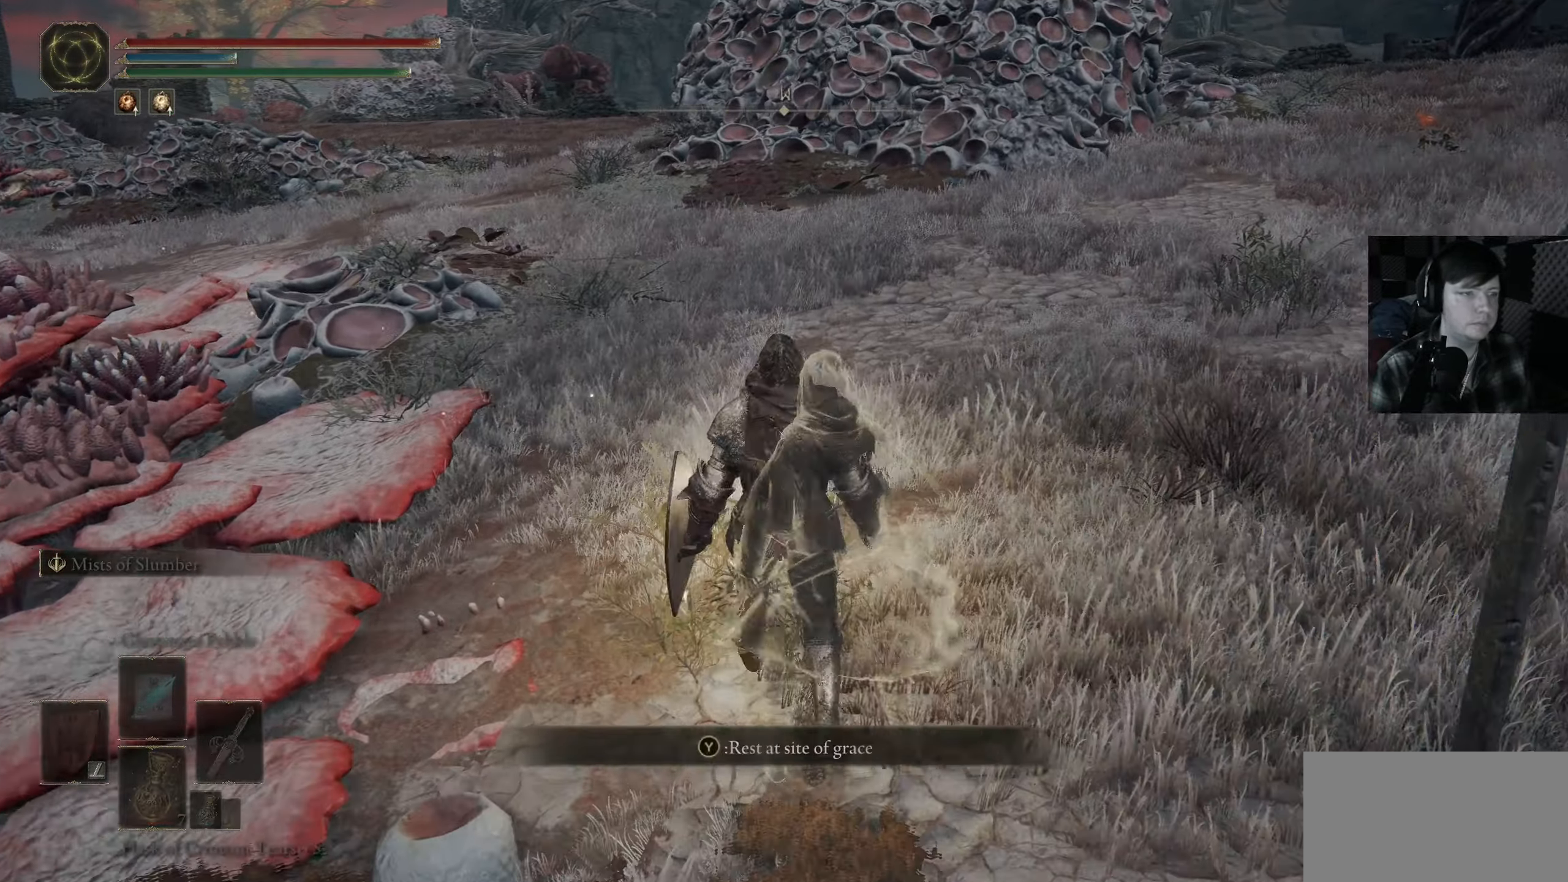
{"buttons": [], "left_stick": "center", "right_stick": "left", "events": [[200, "right_stick", "left"]]}
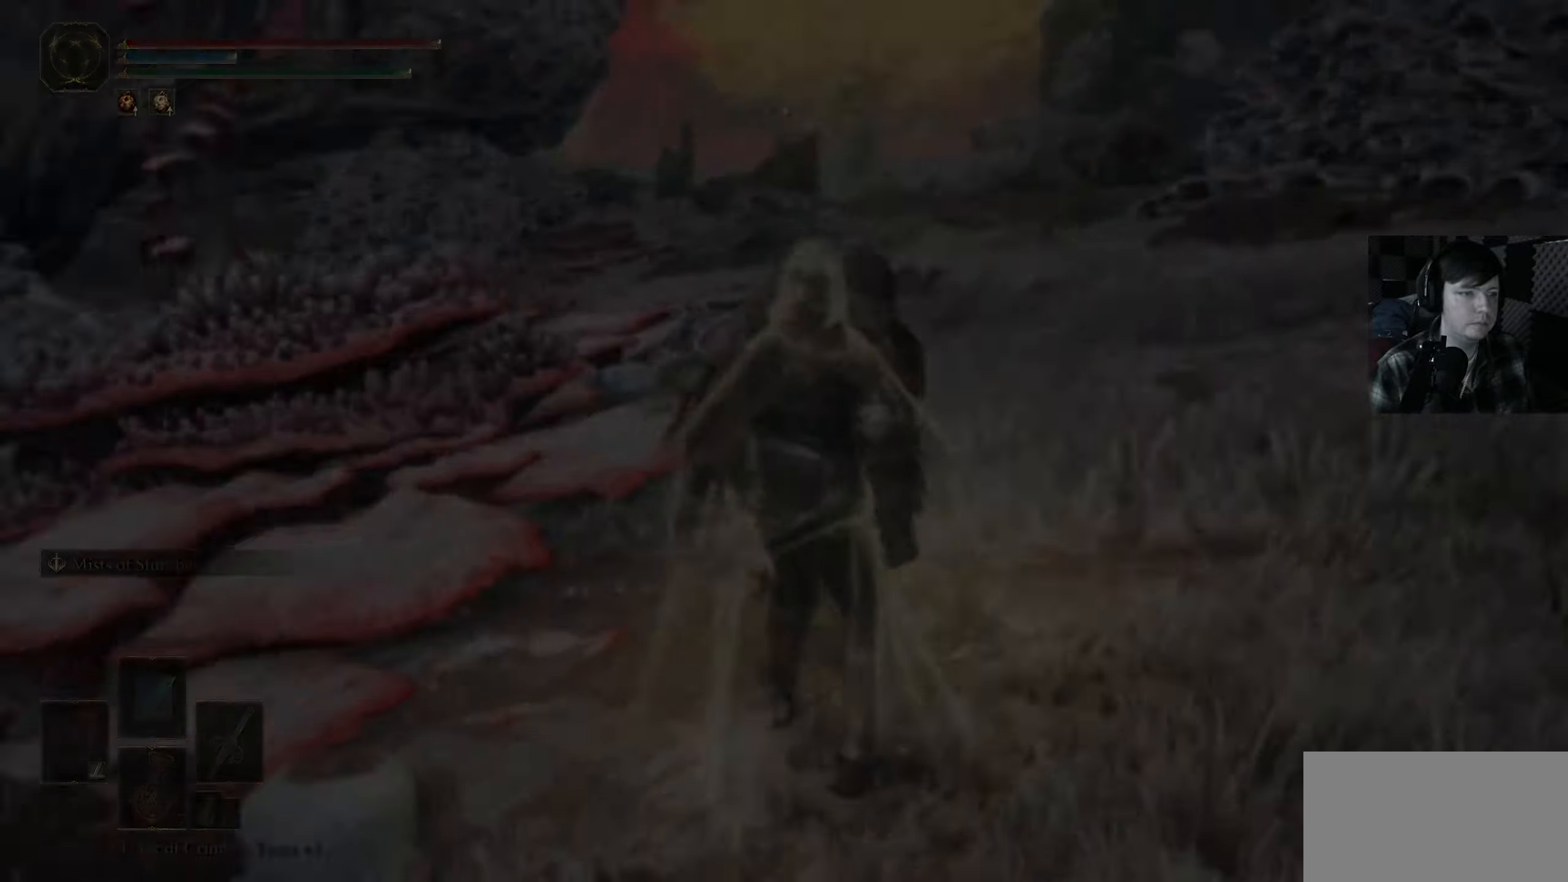
{"buttons": [], "left_stick": "center", "right_stick": "center", "events": [[100, "right_stick", "center"]]}
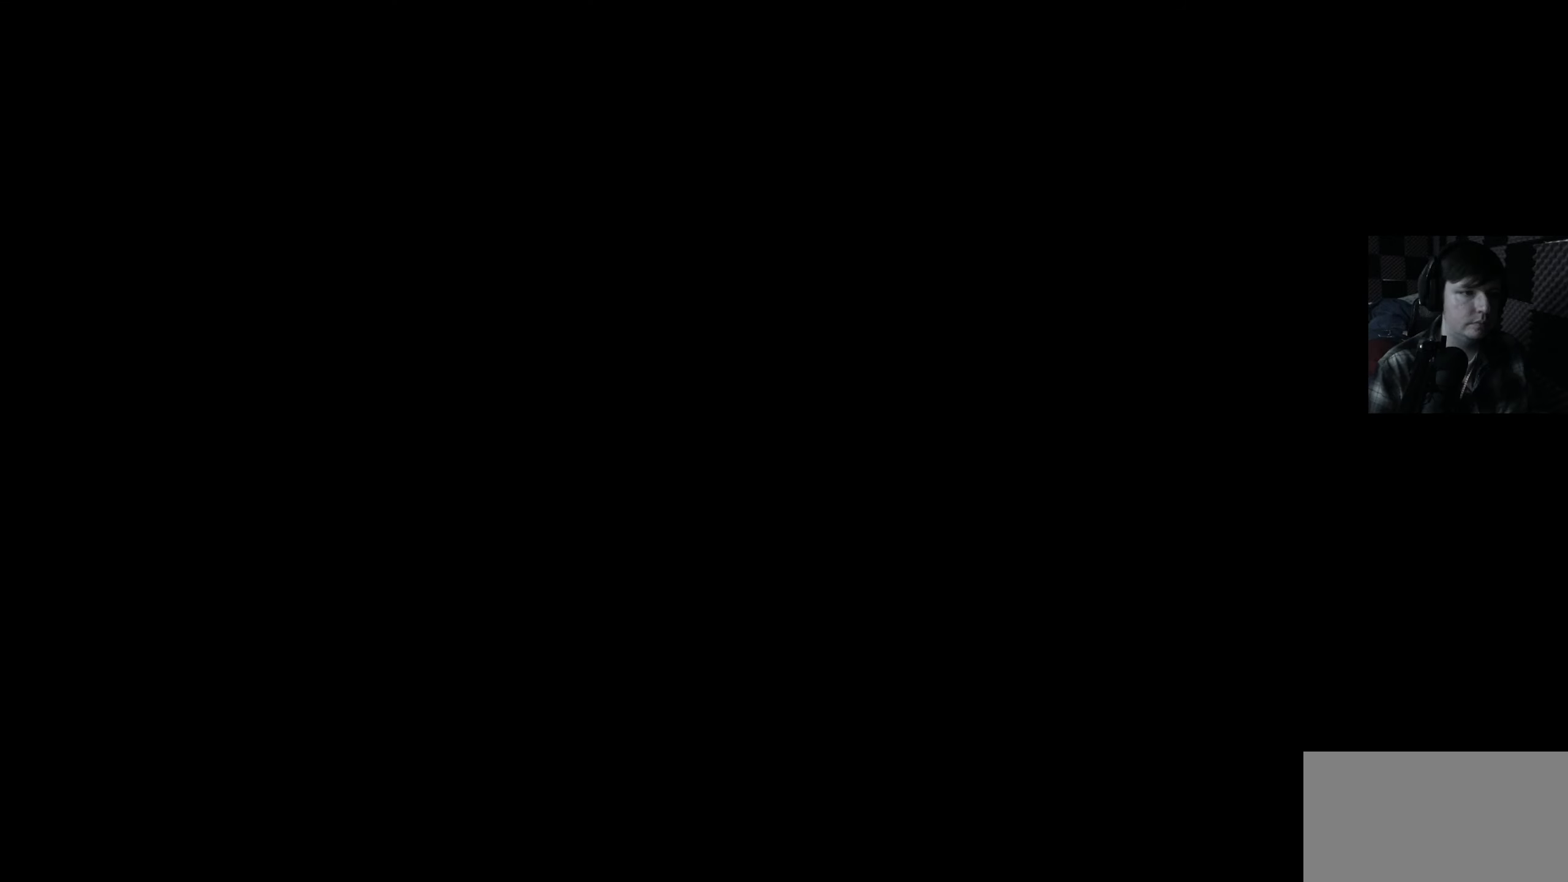
{"buttons": [], "left_stick": "center", "right_stick": "center", "events": []}
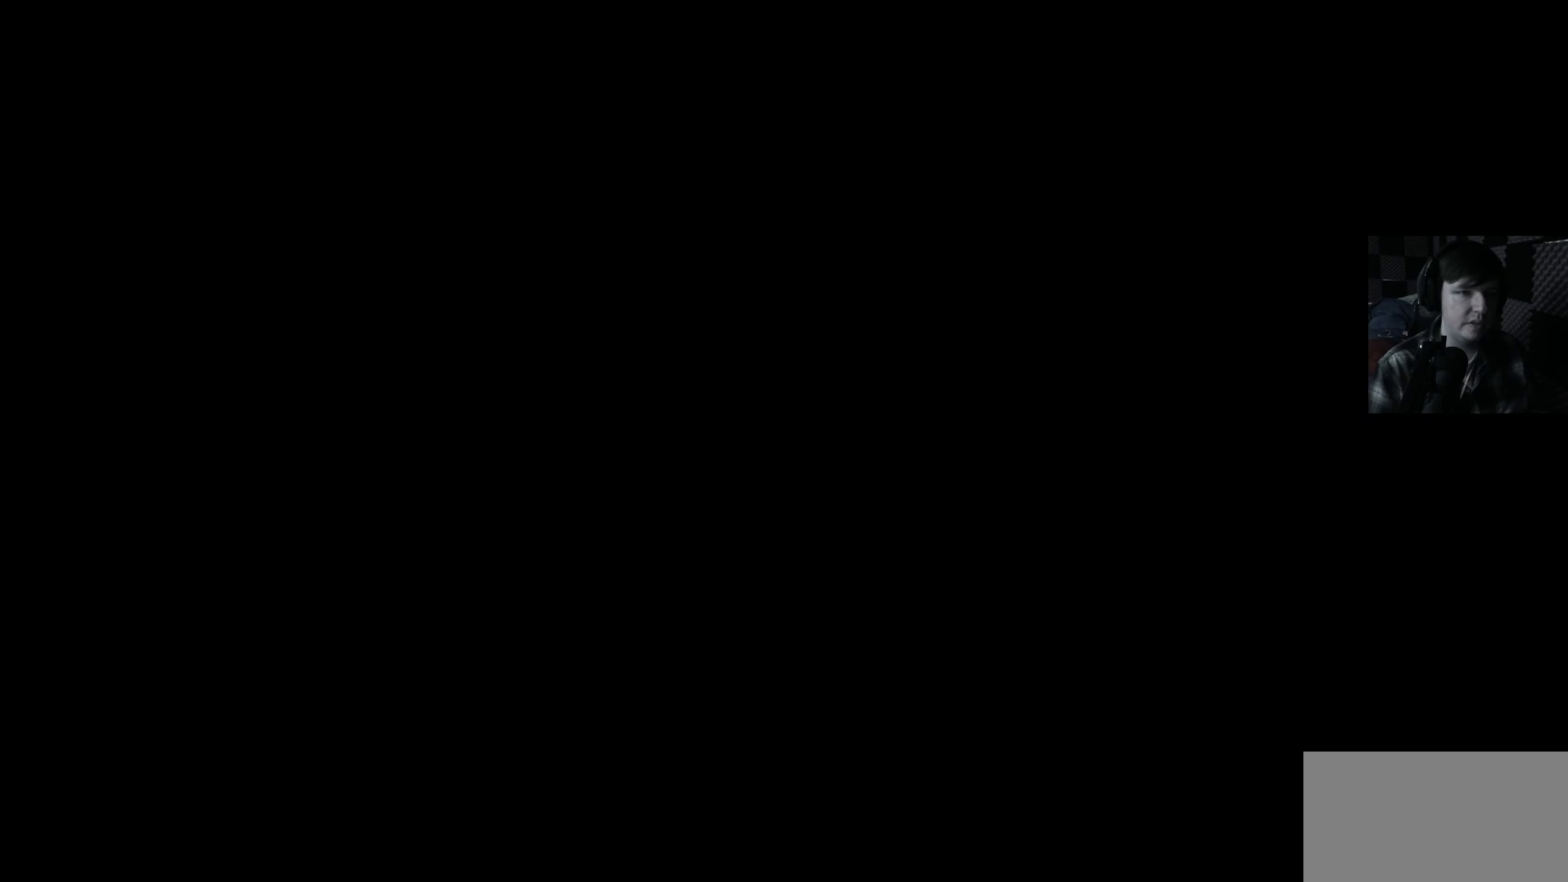
{"buttons": [], "left_stick": "center", "right_stick": "center", "events": [[250, "DPAD_UP", "down"], [333, "DPAD_UP", "up"]]}
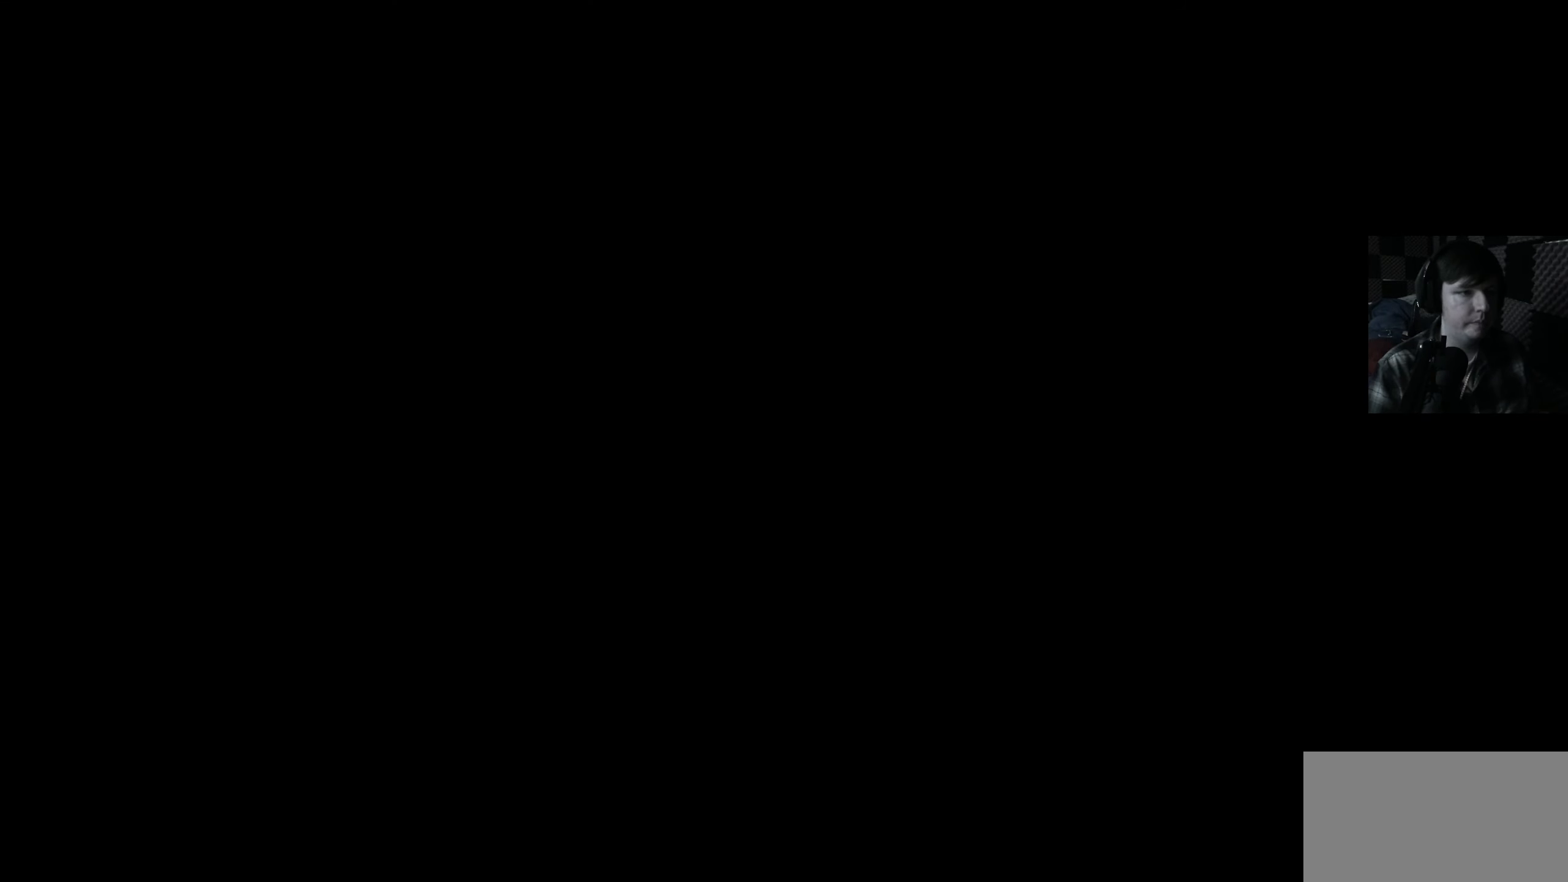
{"buttons": [], "left_stick": "center", "right_stick": "center", "events": [[383, "DPAD_UP", "down"], [483, "DPAD_UP", "up"]]}
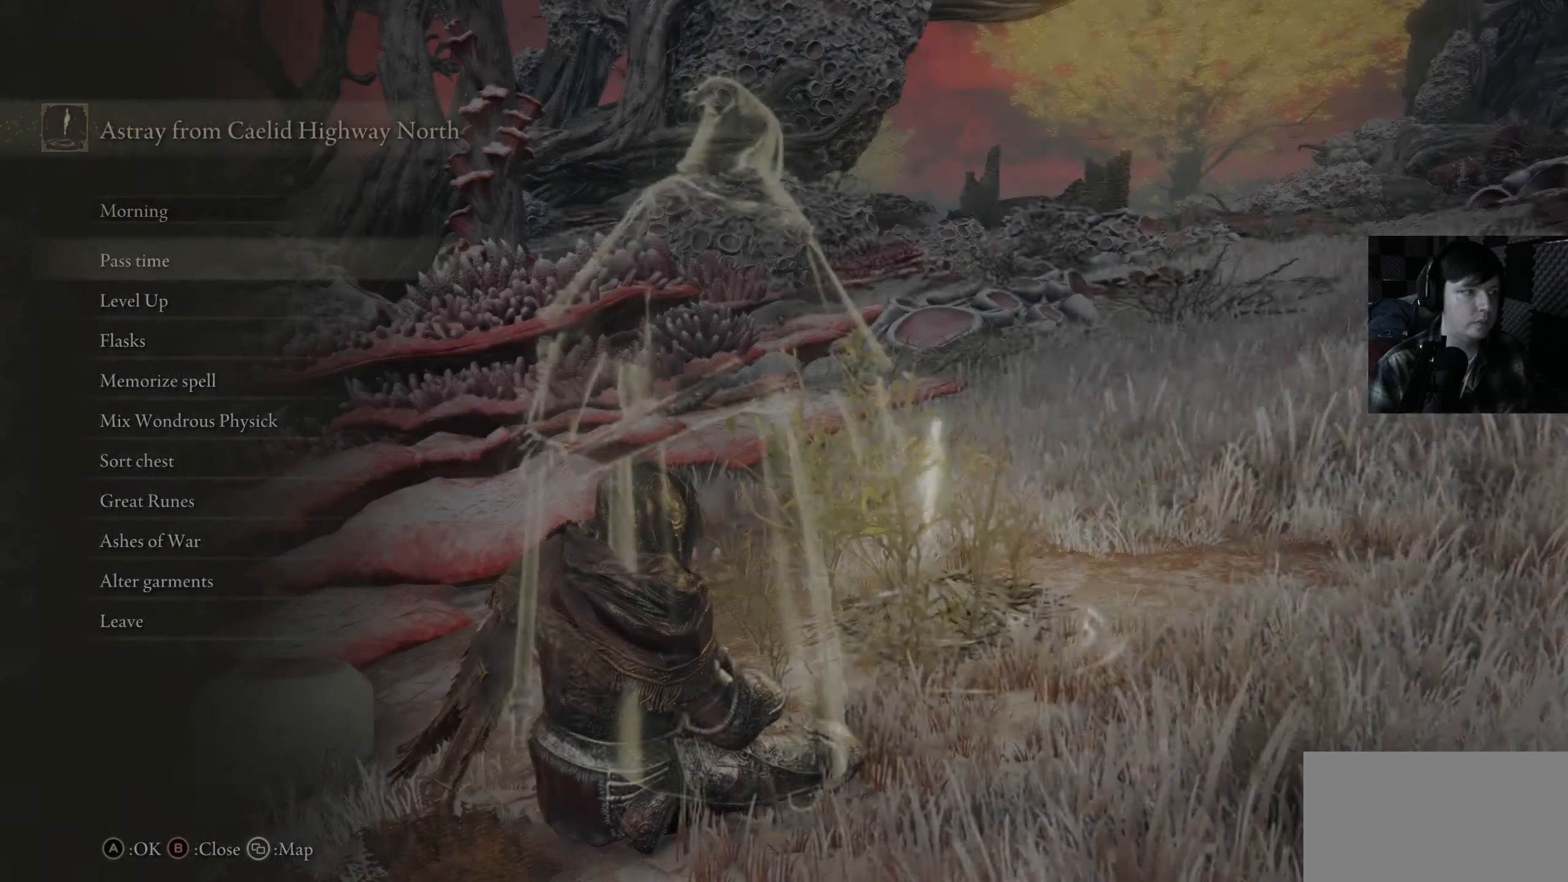
{"buttons": ["A"], "left_stick": "center", "right_stick": "center", "events": [[266, "DPAD_UP", "down"], [383, "DPAD_UP", "up"], [500, "A", "down"]]}
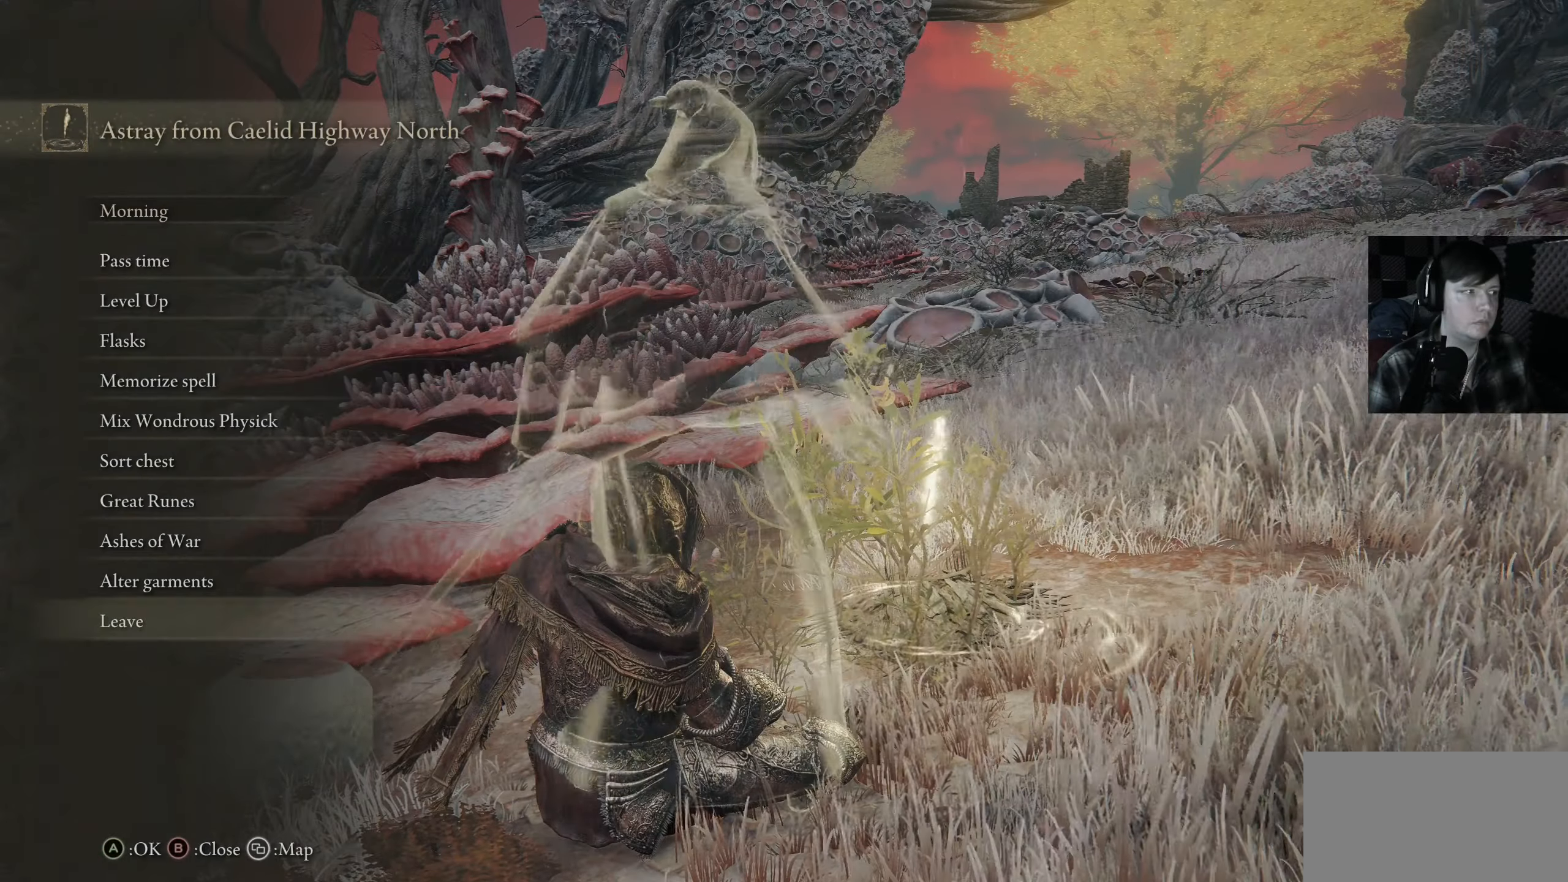
{"buttons": [], "left_stick": "down-left", "right_stick": "left", "events": [[116, "A", "up"], [333, "left_stick", "left"], [333, "right_stick", "down-left"], [433, "left_stick", "down-left"], [500, "right_stick", "left"]]}
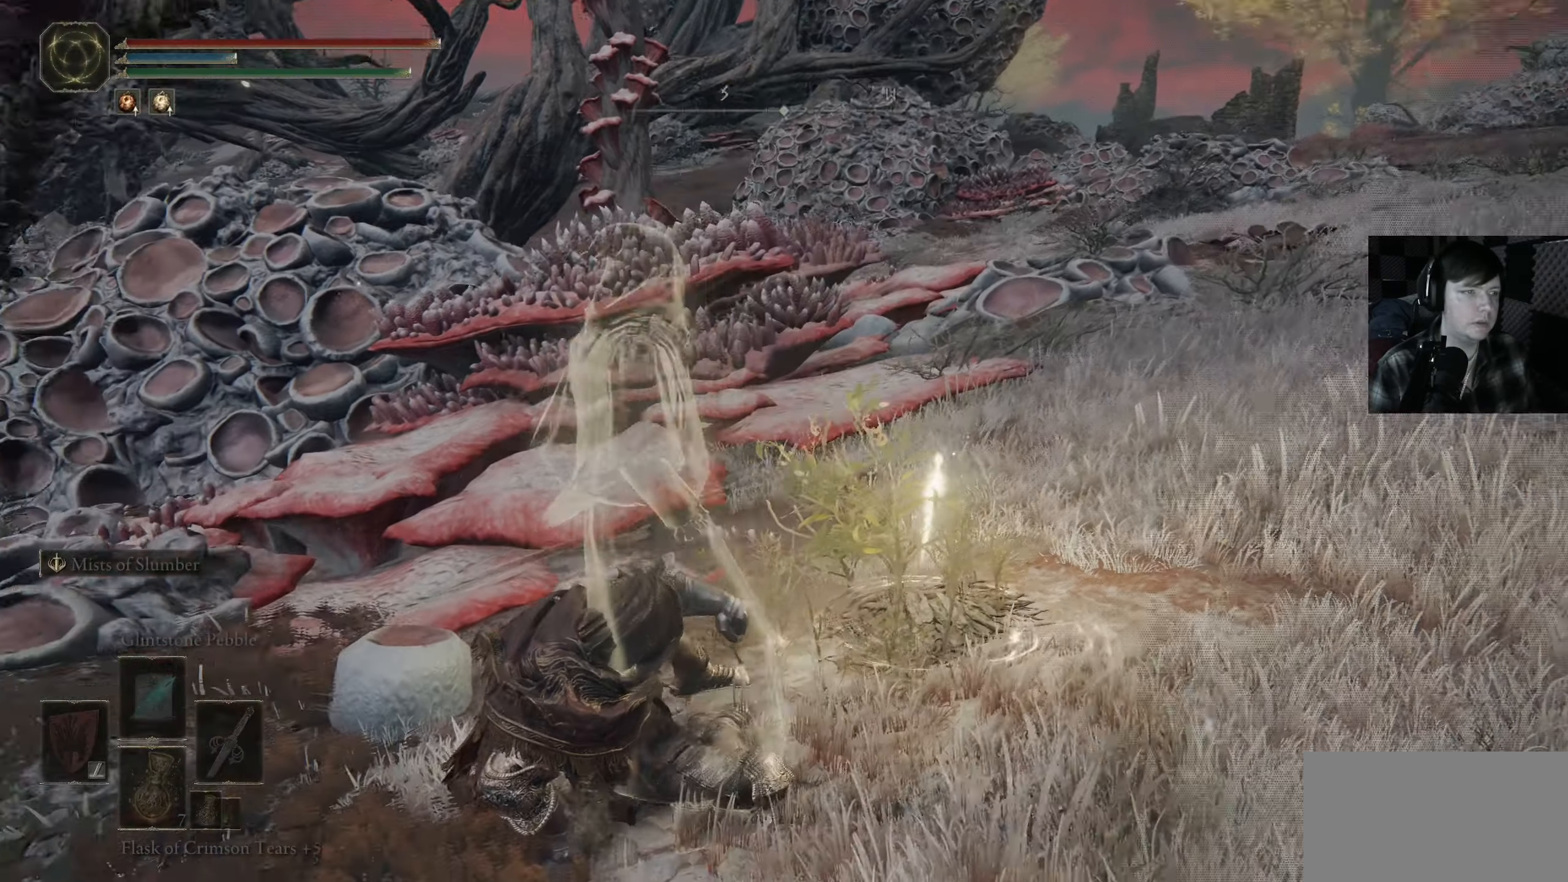
{"buttons": [], "left_stick": "up-left", "right_stick": "down-left", "events": [[266, "left_stick", "left"], [366, "left_stick", "up-left"], [366, "right_stick", "down-left"]]}
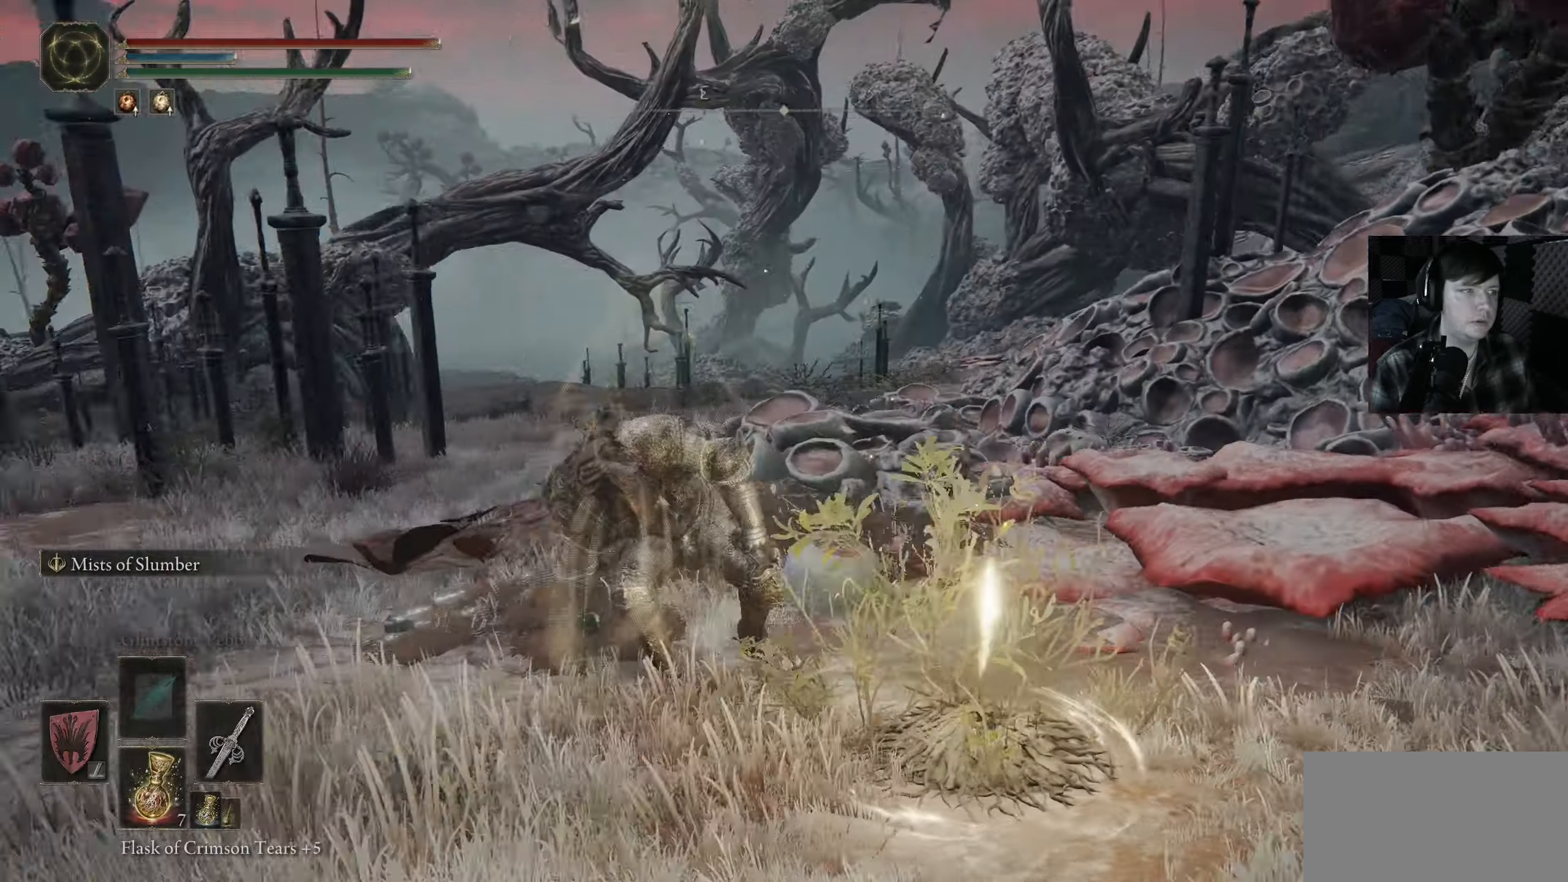
{"buttons": [], "left_stick": "up", "right_stick": "left", "events": [[66, "left_stick", "up"], [200, "right_stick", "center"], [450, "right_stick", "left"]]}
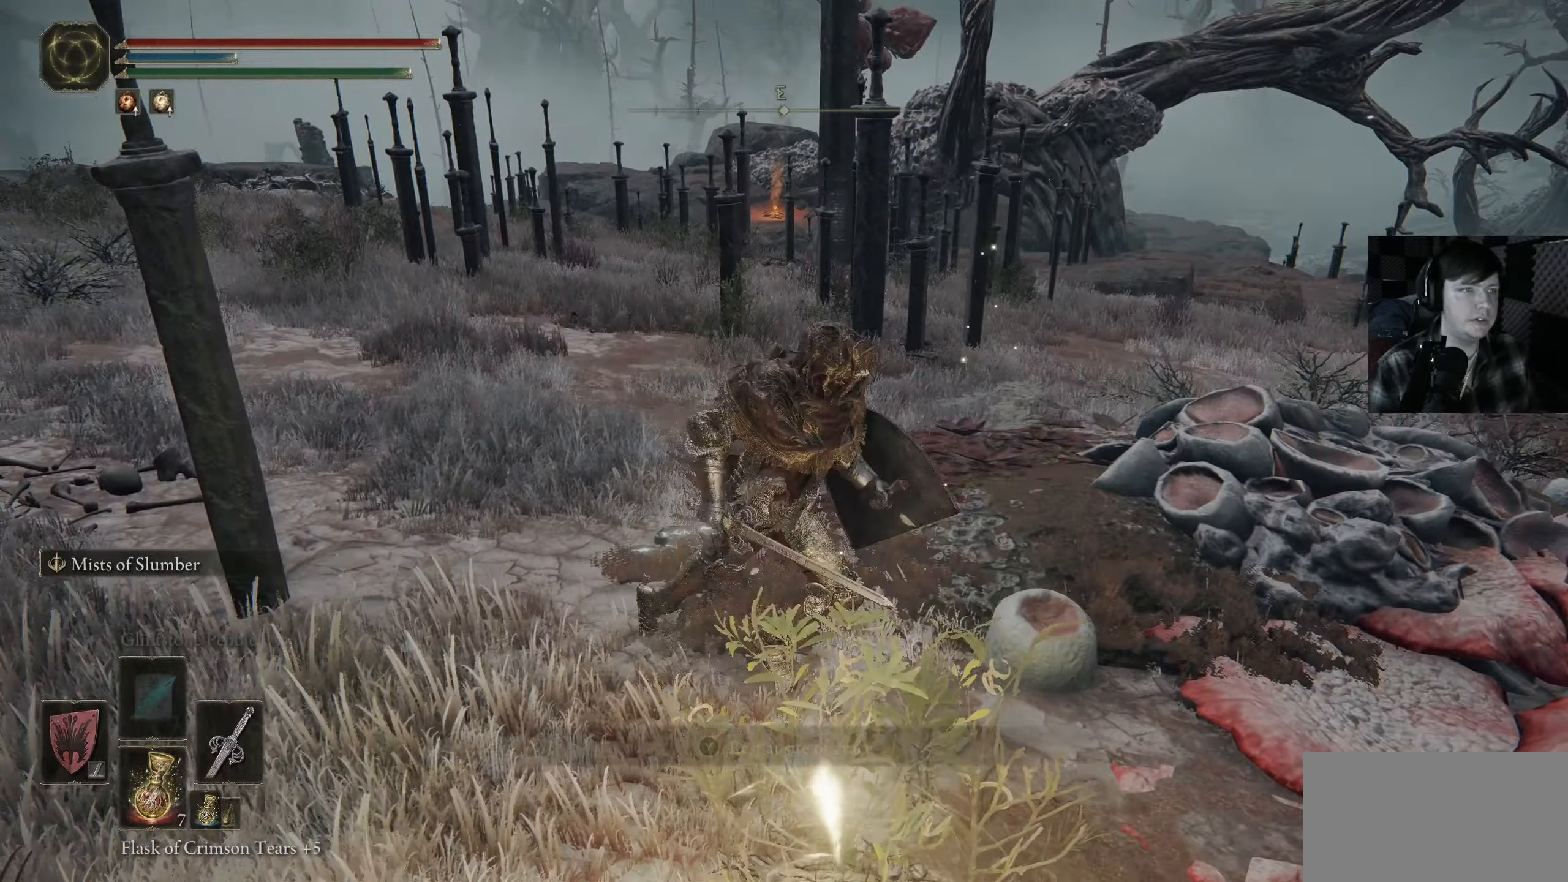
{"buttons": [], "left_stick": "up", "right_stick": "center", "events": [[166, "right_stick", "center"]]}
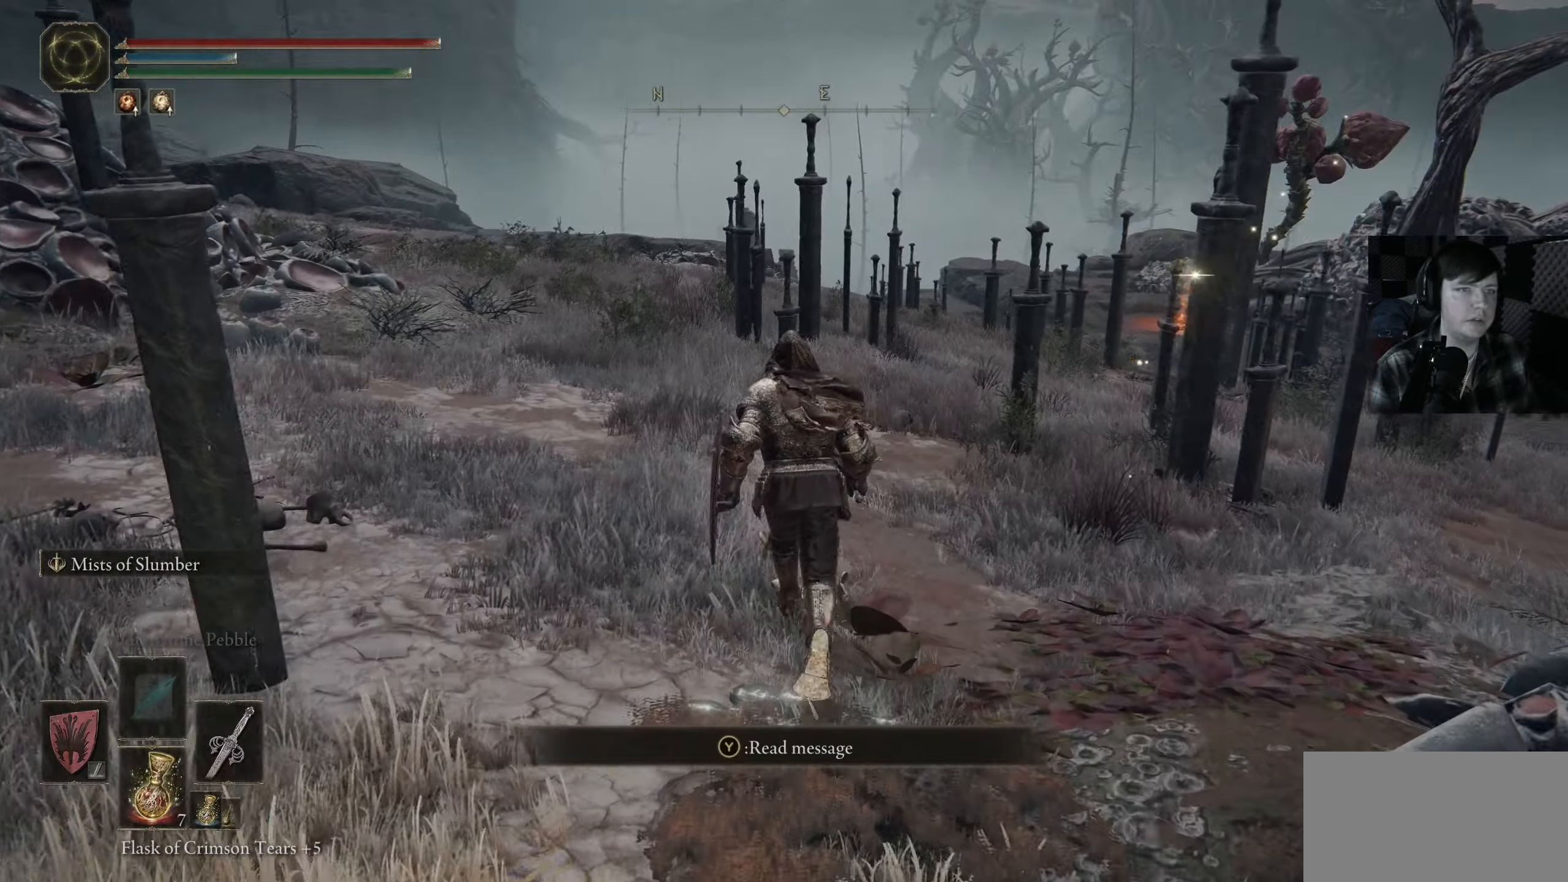
{"buttons": ["Y"], "left_stick": "center", "right_stick": "center", "events": [[366, "Y", "down"], [433, "left_stick", "center"]]}
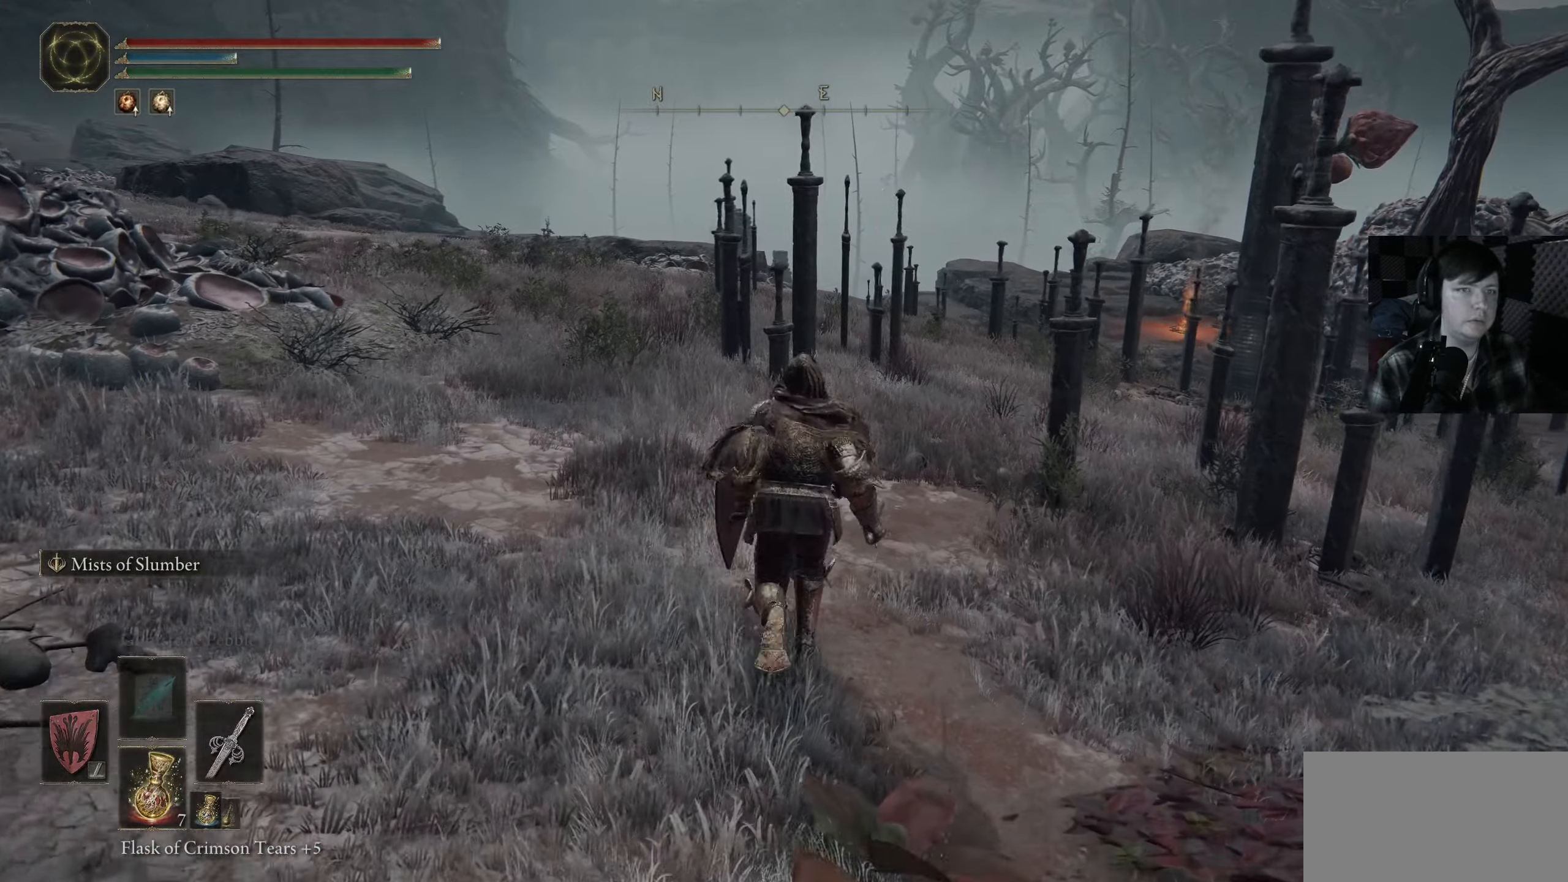
{"buttons": [], "left_stick": "up", "right_stick": "center", "events": [[50, "DPAD_RIGHT", "down"], [150, "DPAD_RIGHT", "up"], [267, "left_stick", "up"], [300, "Y", "up"]]}
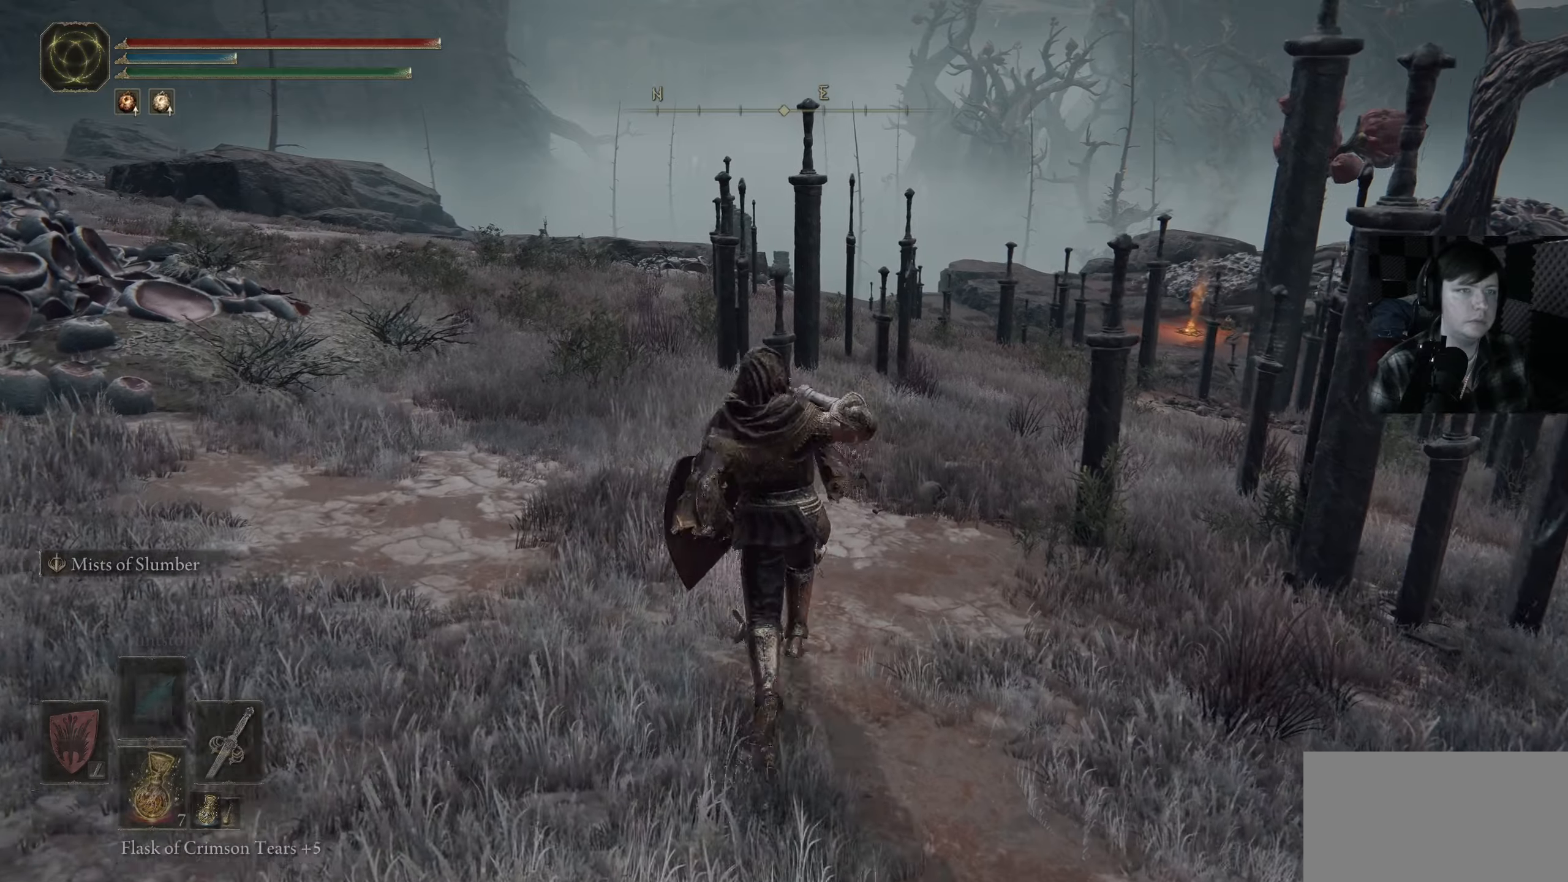
{"buttons": ["B"], "left_stick": "up", "right_stick": "center", "events": [[217, "B", "down"]]}
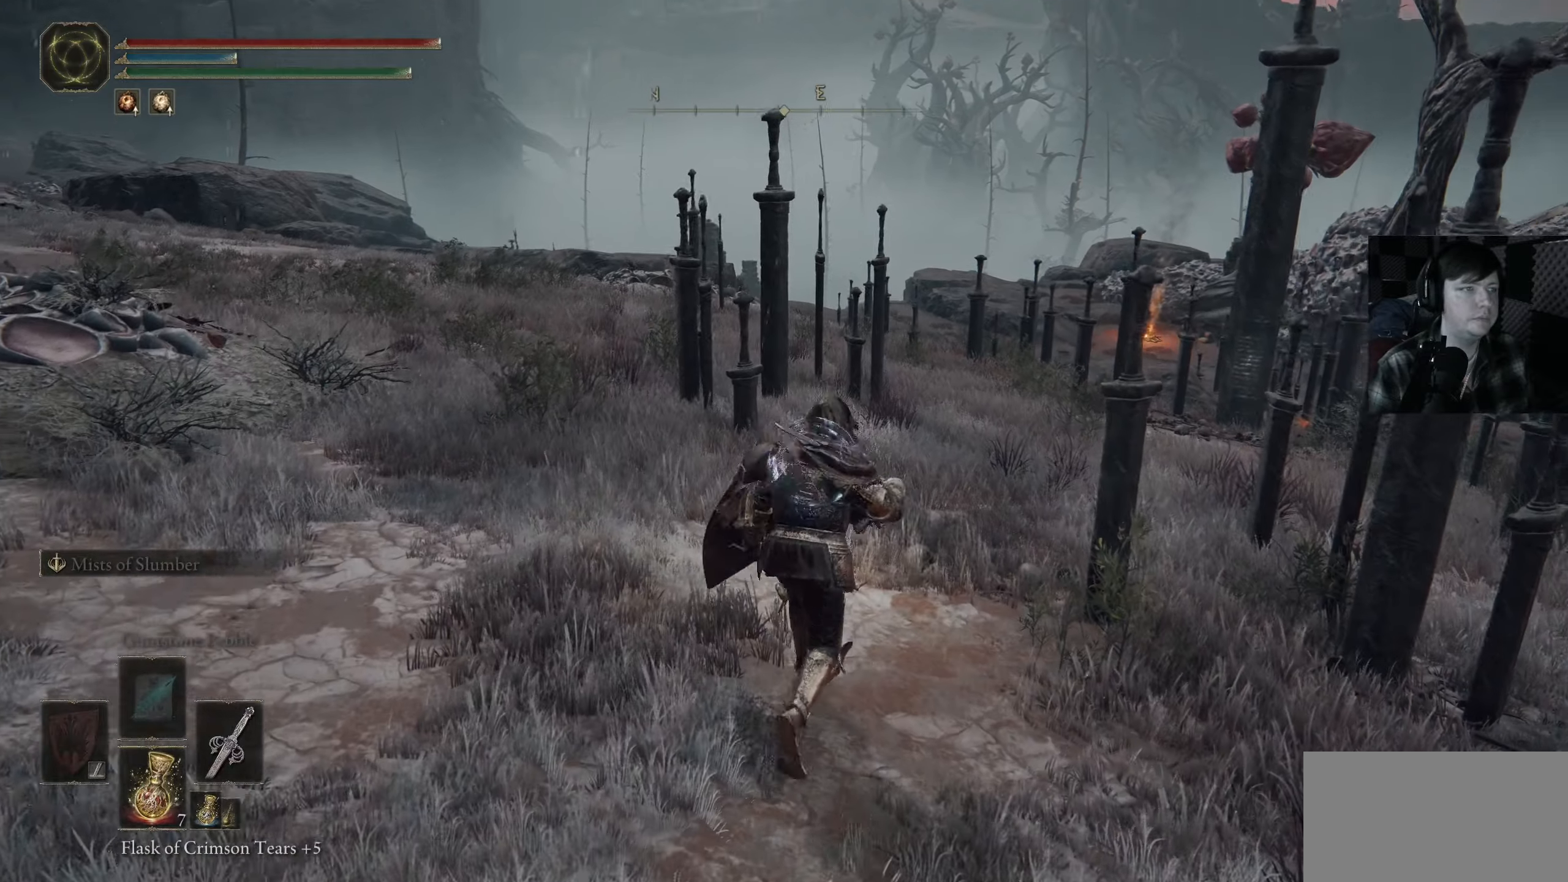
{"buttons": ["B"], "left_stick": "up", "right_stick": "center", "events": []}
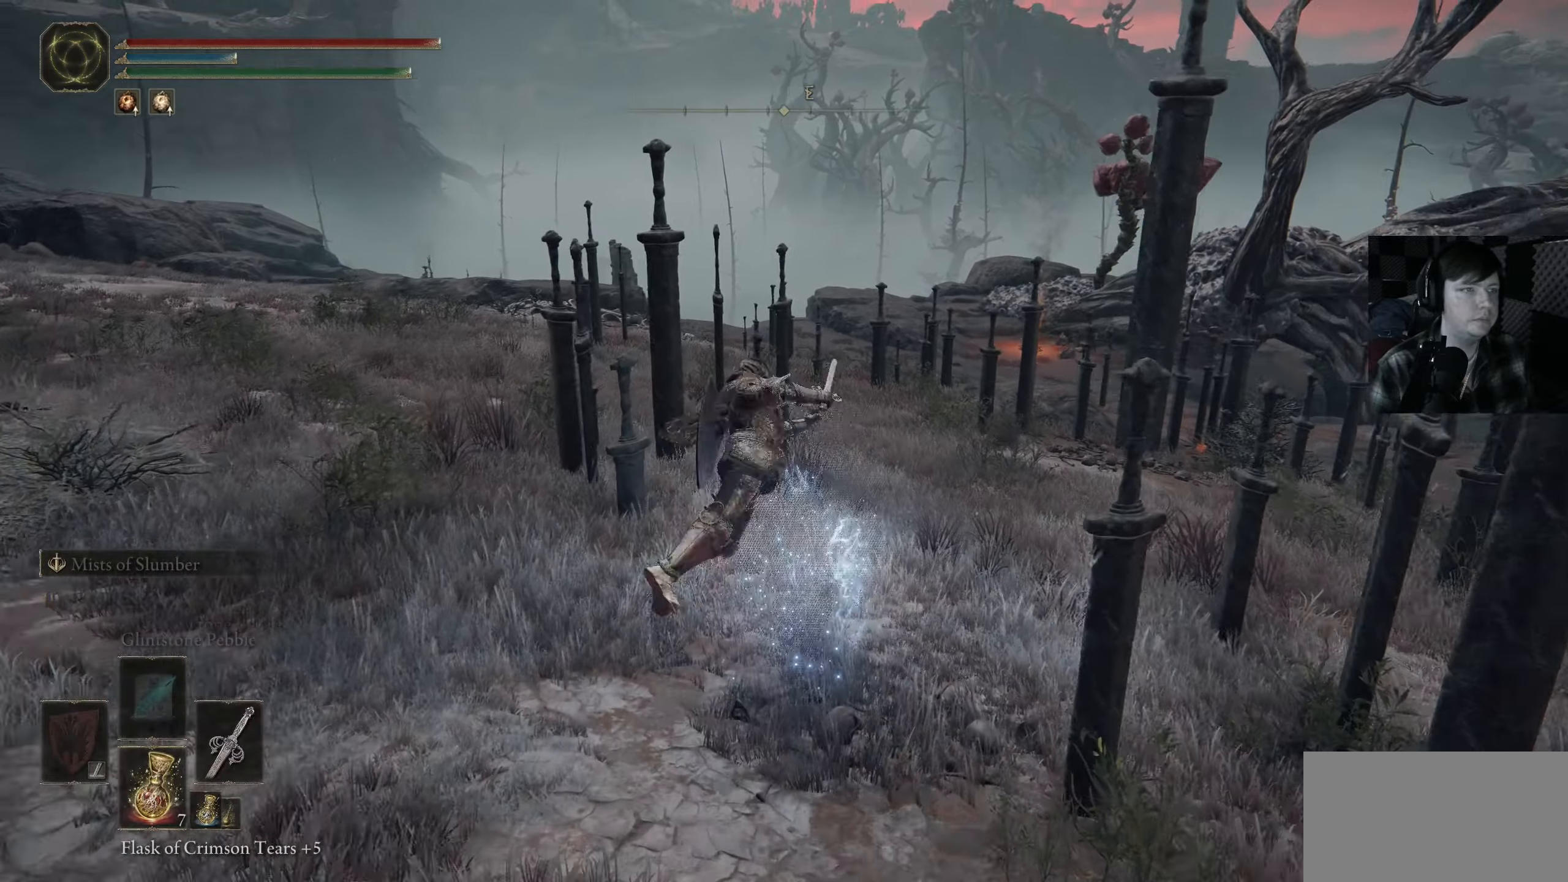
{"buttons": ["B"], "left_stick": "up", "right_stick": "center", "events": []}
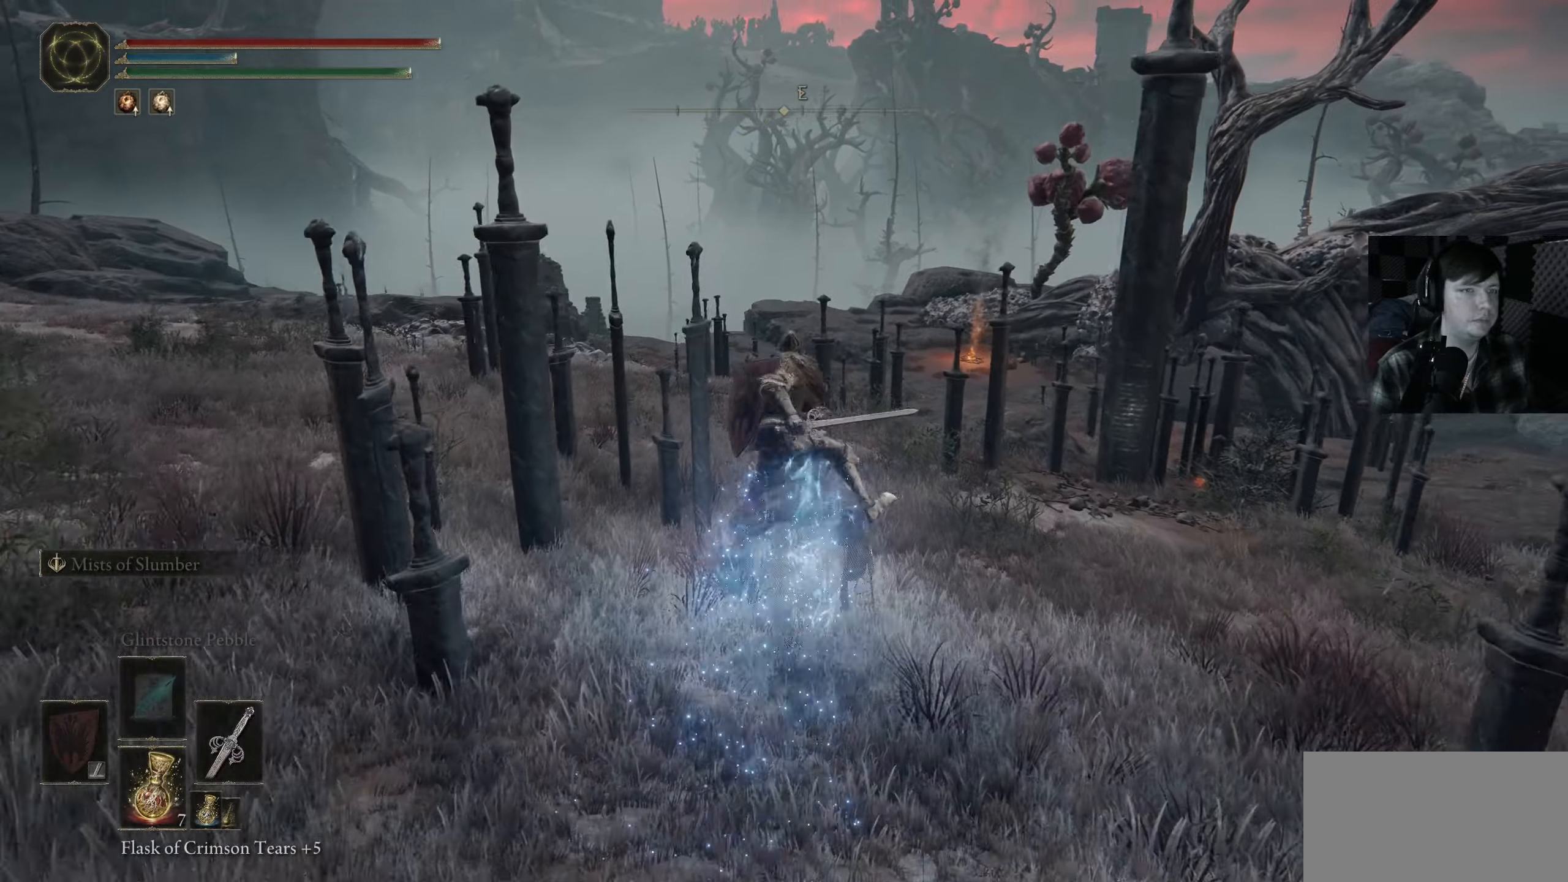
{"buttons": ["B"], "left_stick": "up", "right_stick": "center", "events": []}